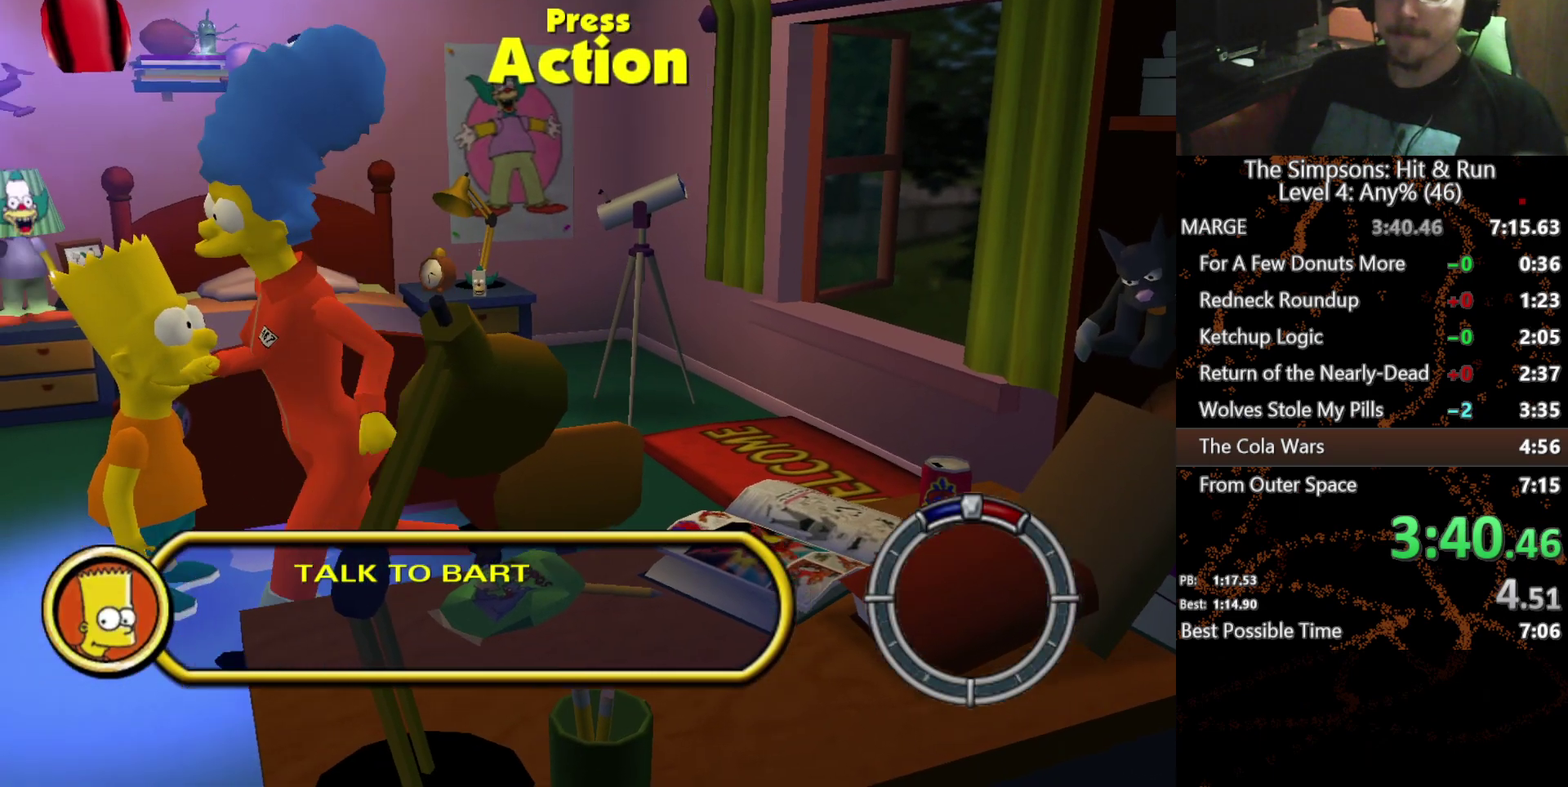
Gameplay with a controller (Xbox layout); each line is a JSON object with the inputs held at the frame after it. "events" lists button and stick changes between this image and that frame as [ms after this image, input, new state], when the widget could be followed in between. Not read: L3 R3.
{"buttons": [], "left_stick": "up", "right_stick": "center", "events": [[50, "left_stick", "left"], [183, "left_stick", "up-left"], [333, "left_stick", "up"]]}
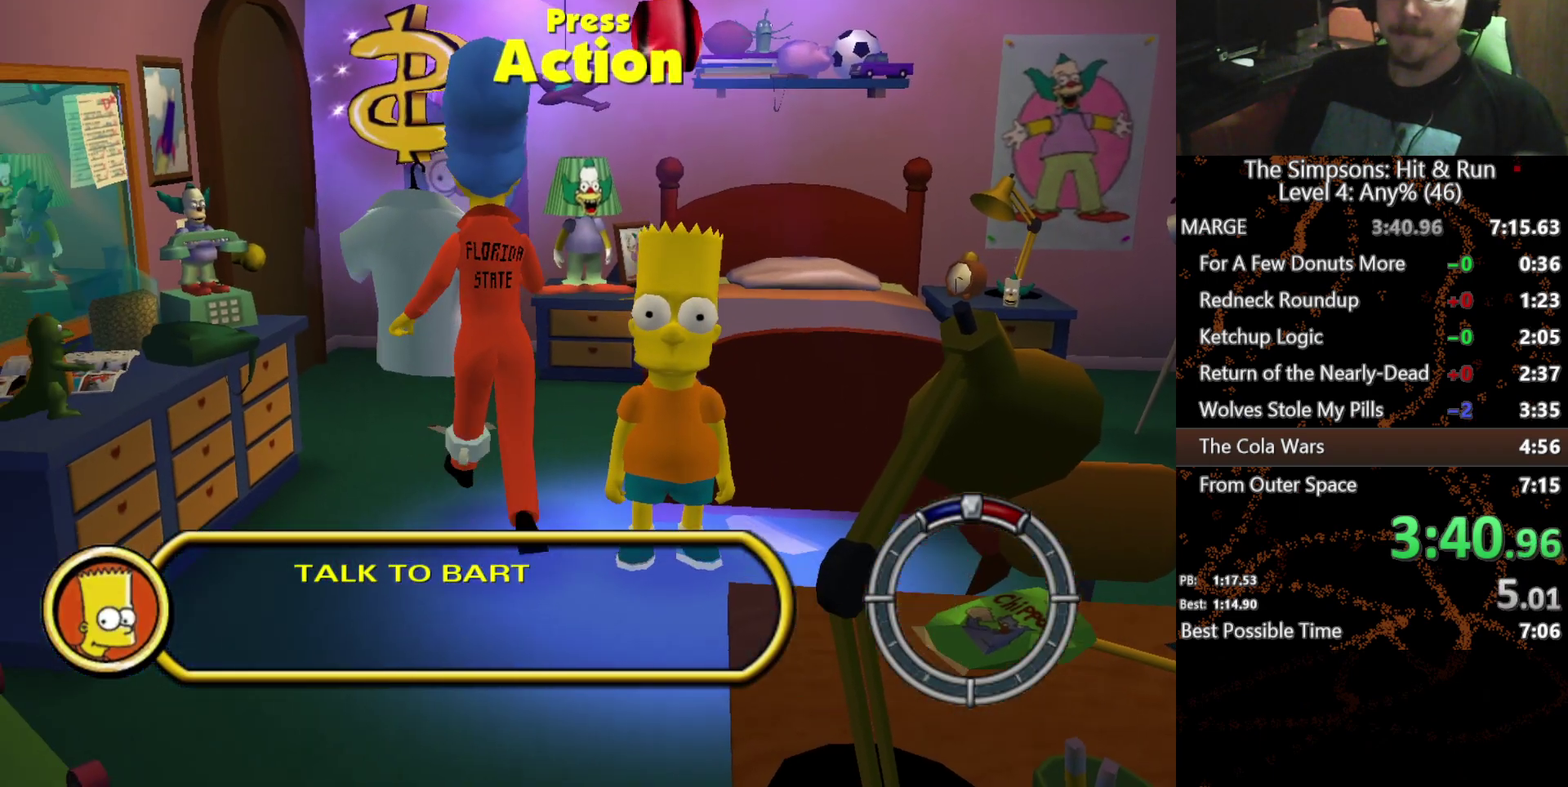
{"buttons": [], "left_stick": "up", "right_stick": "center", "events": [[67, "Y", "down"], [167, "Y", "up"], [217, "Y", "down"], [300, "Y", "up"]]}
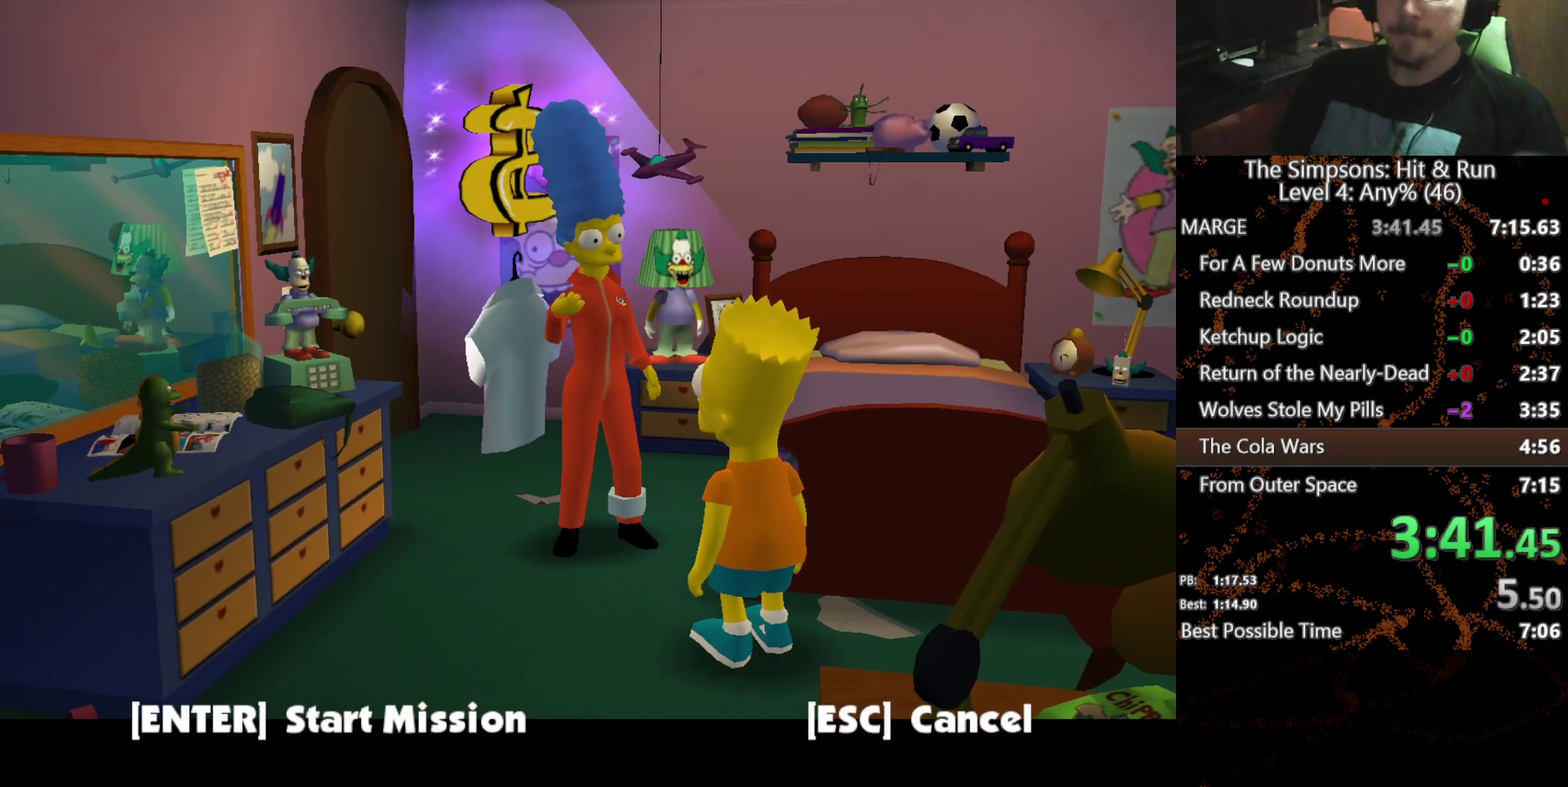
{"buttons": [], "left_stick": "up", "right_stick": "center", "events": [[233, "B", "down"], [333, "B", "up"], [433, "Y", "down"], [500, "Y", "up"]]}
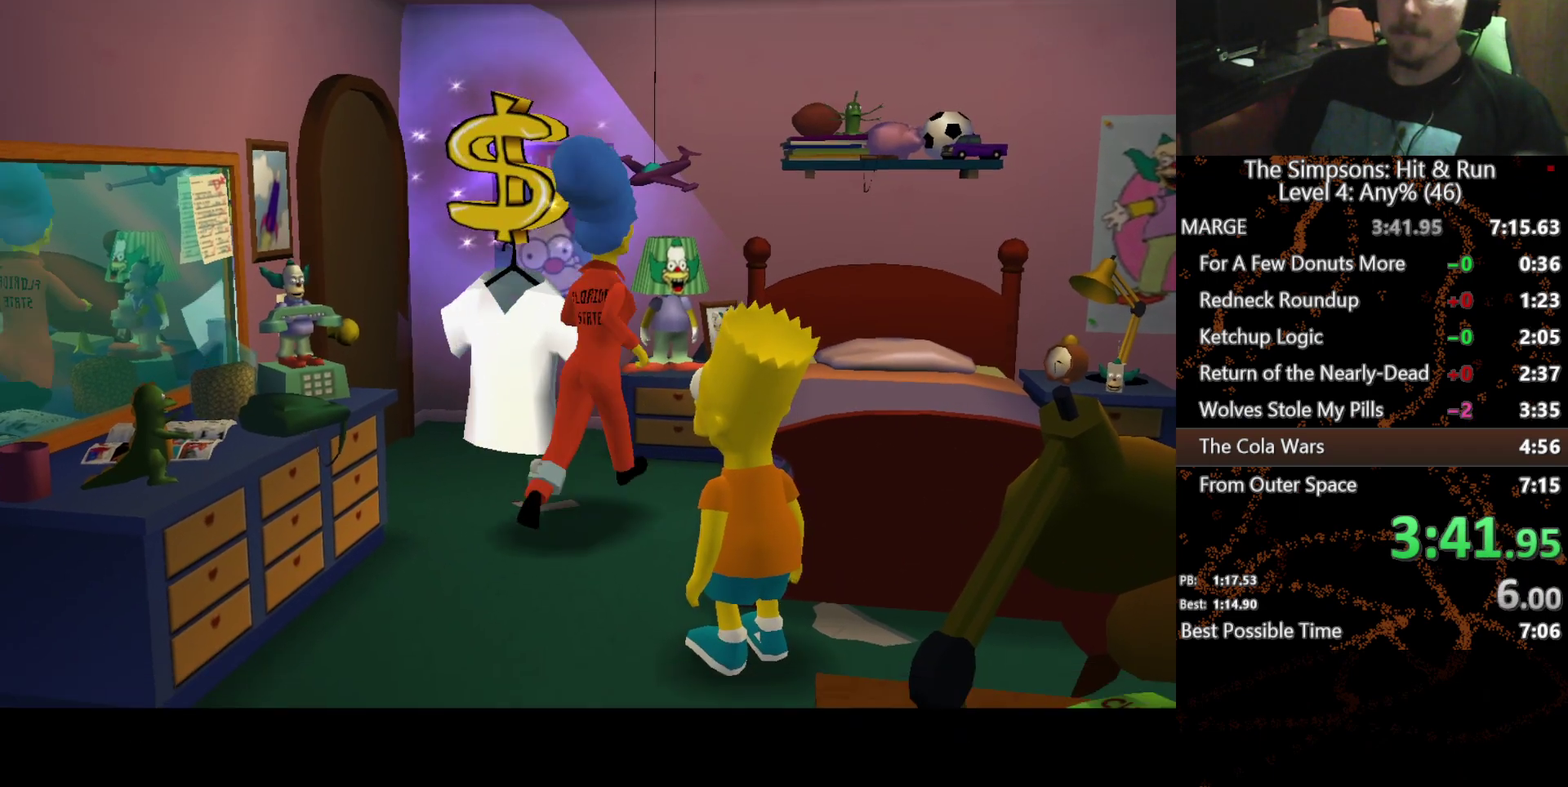
{"buttons": [], "left_stick": "right", "right_stick": "center", "events": [[83, "Y", "down"], [150, "Y", "up"], [200, "Y", "down"], [283, "Y", "up"], [350, "left_stick", "up-right"], [500, "left_stick", "right"]]}
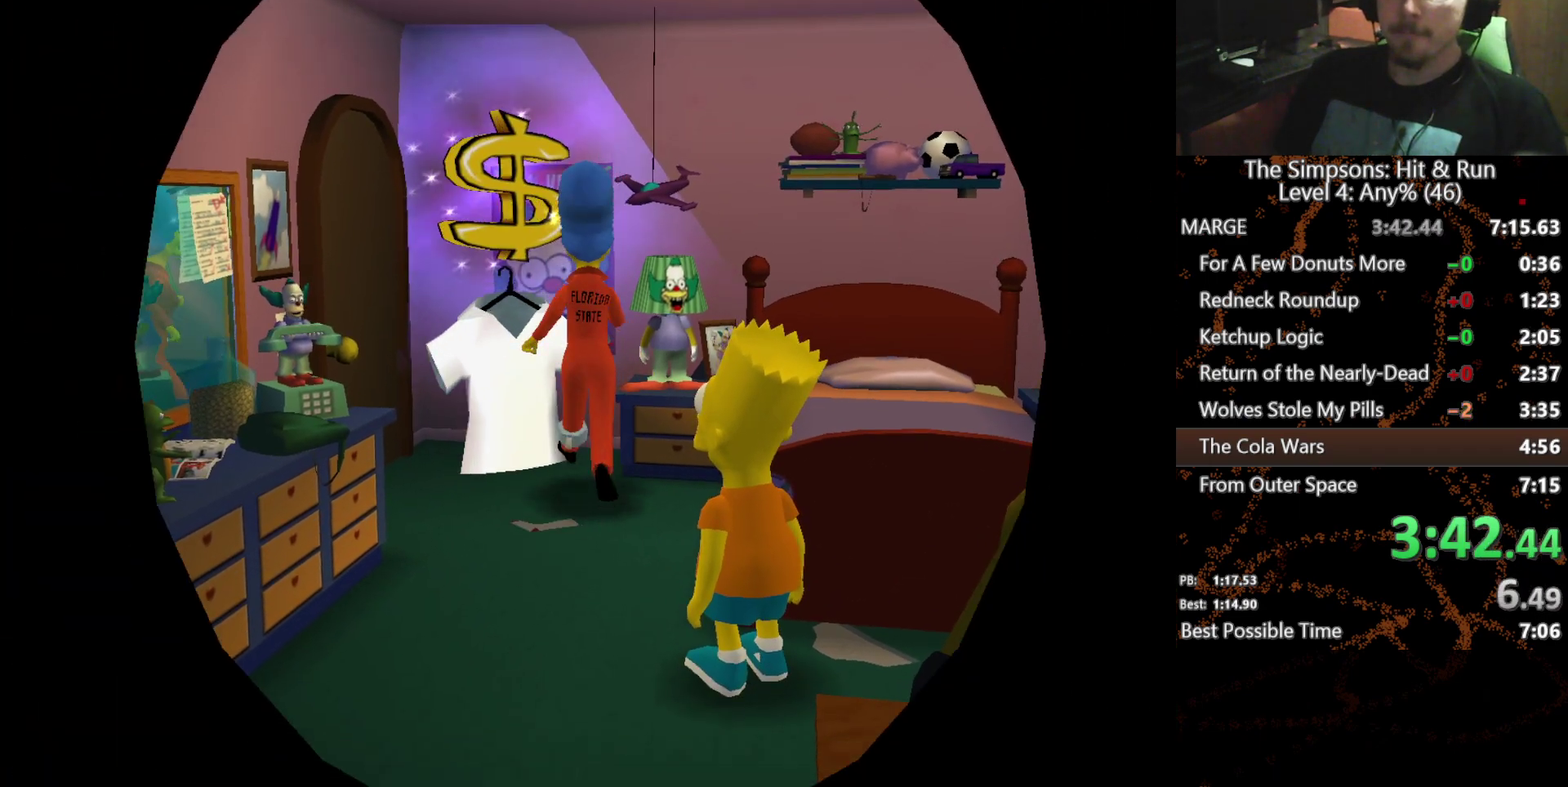
{"buttons": [], "left_stick": "center", "right_stick": "center", "events": [[133, "left_stick", "center"]]}
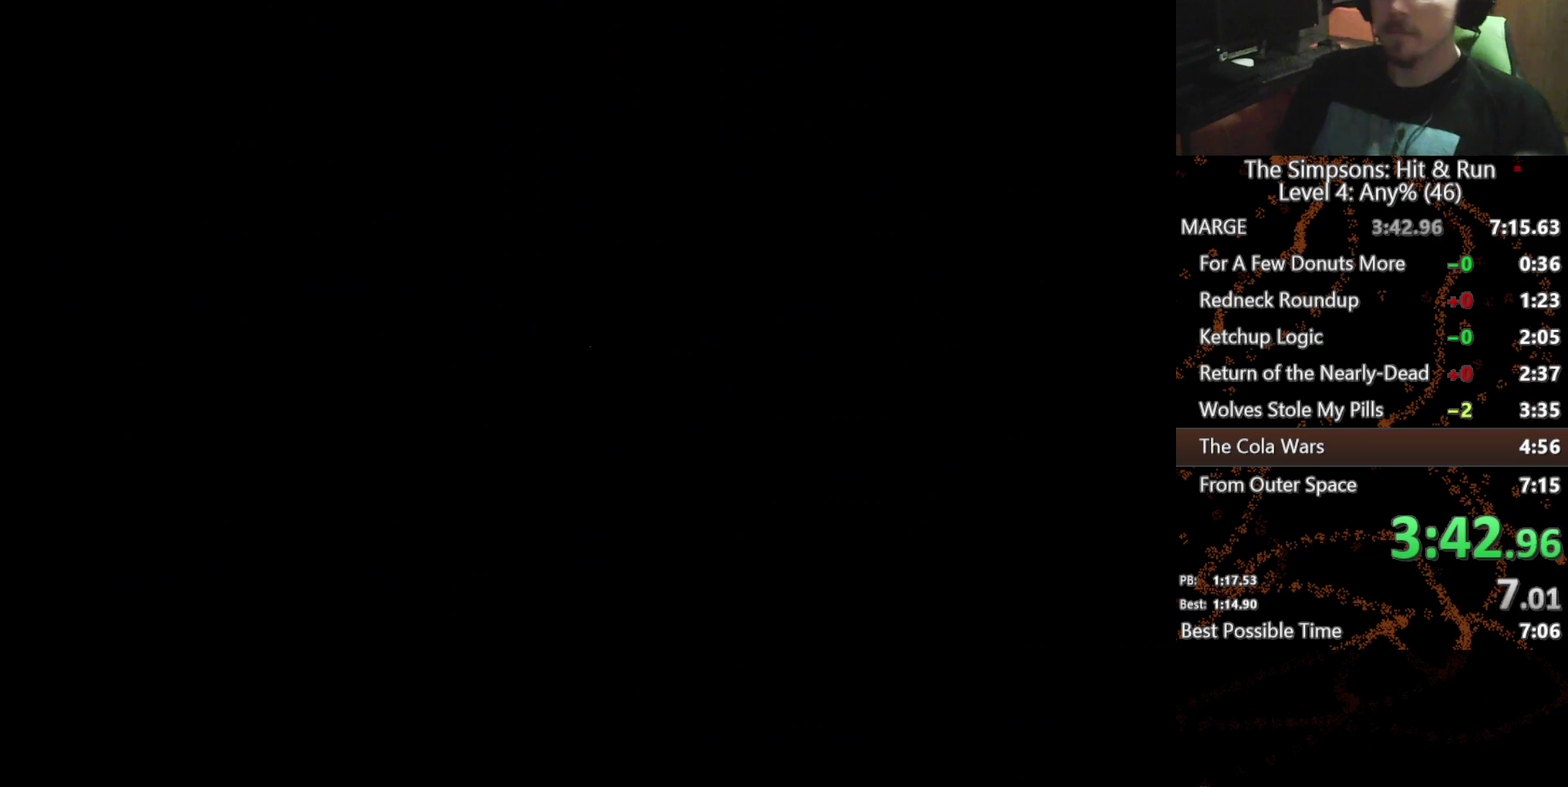
{"buttons": [], "left_stick": "center", "right_stick": "center", "events": []}
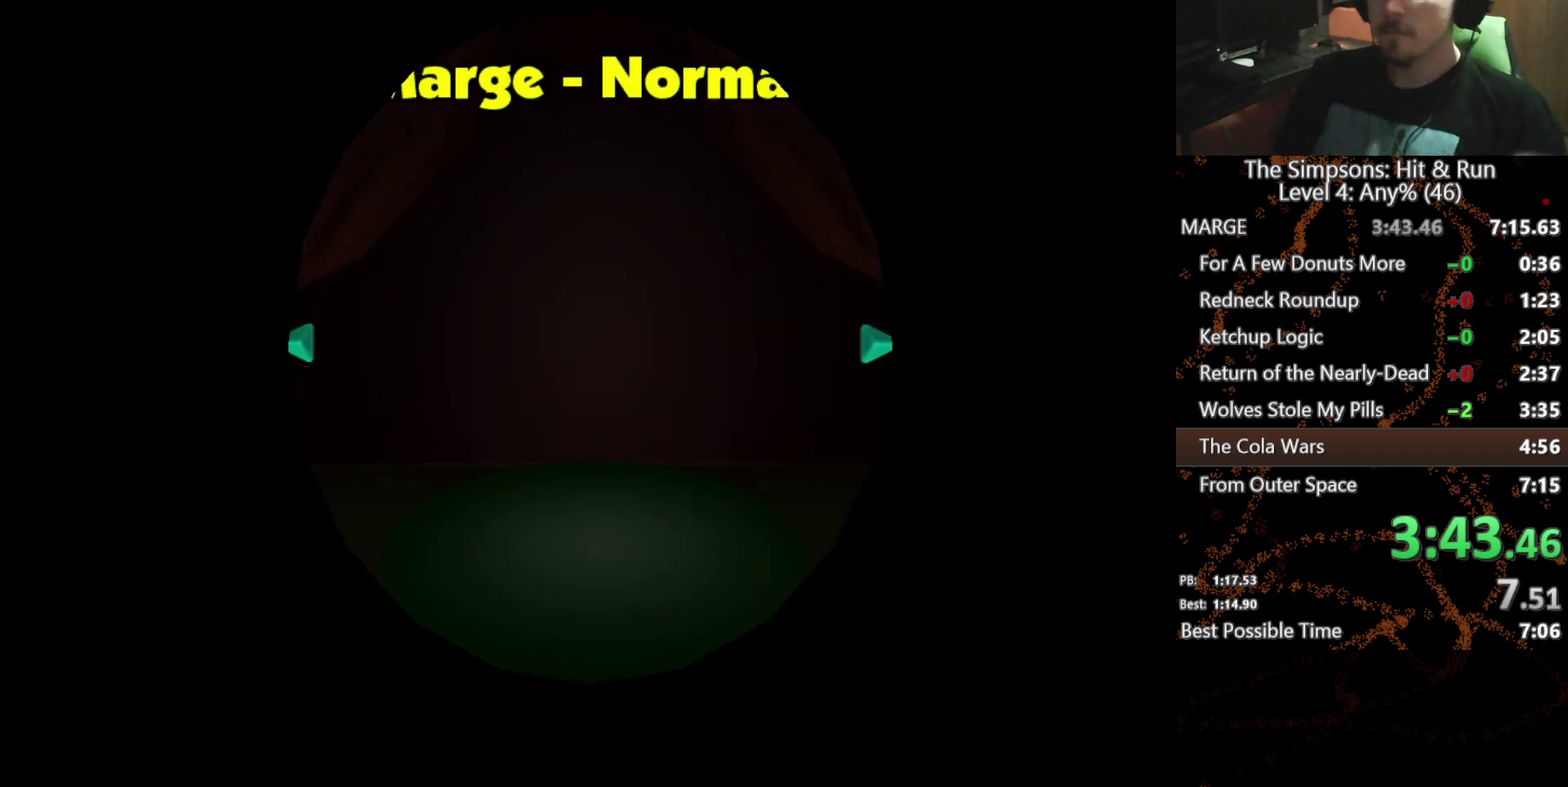
{"buttons": [], "left_stick": "center", "right_stick": "center", "events": []}
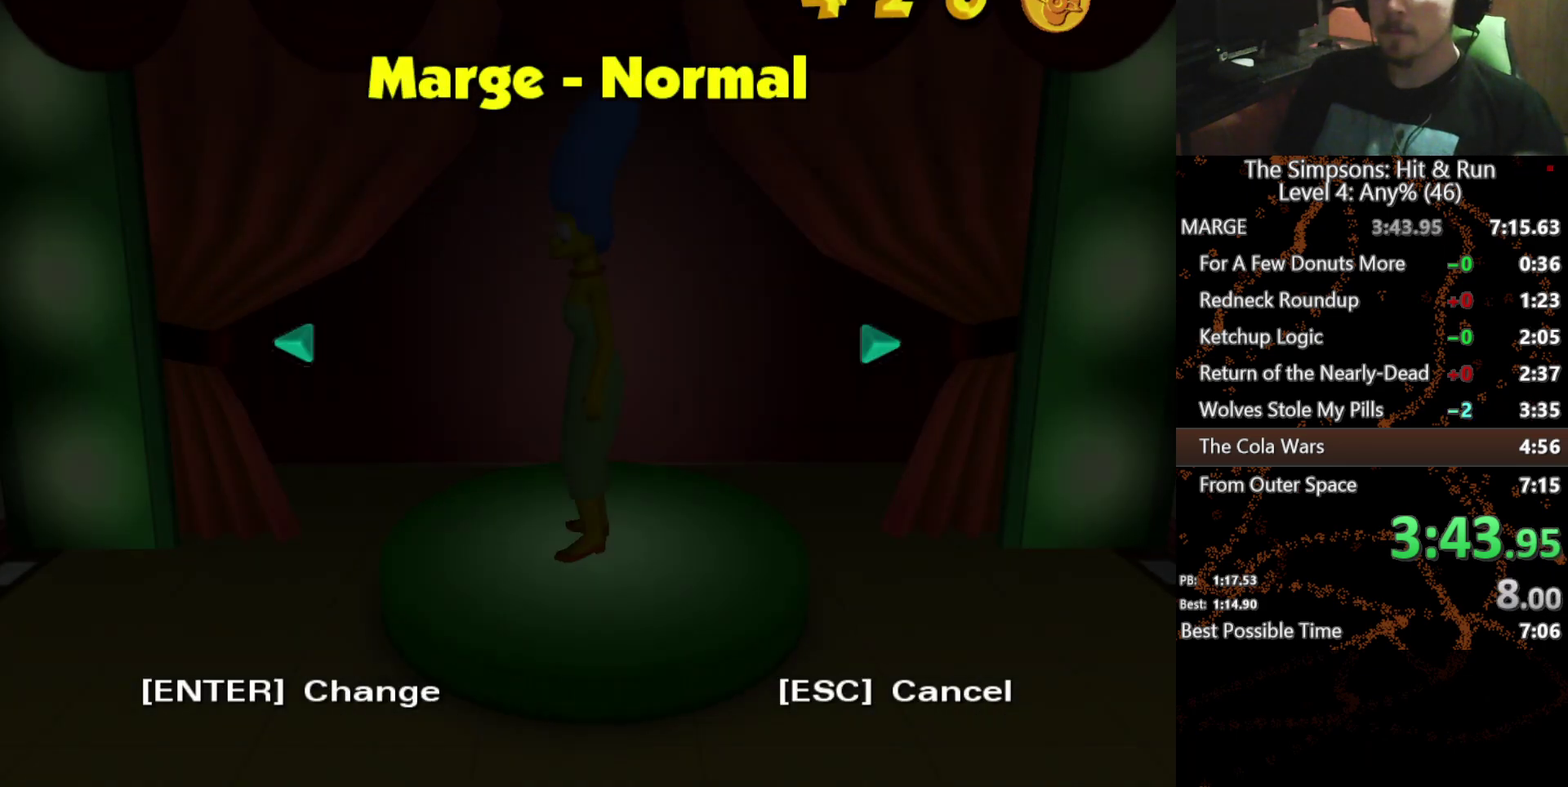
{"buttons": [], "left_stick": "center", "right_stick": "center", "events": [[217, "B", "down"], [300, "B", "up"]]}
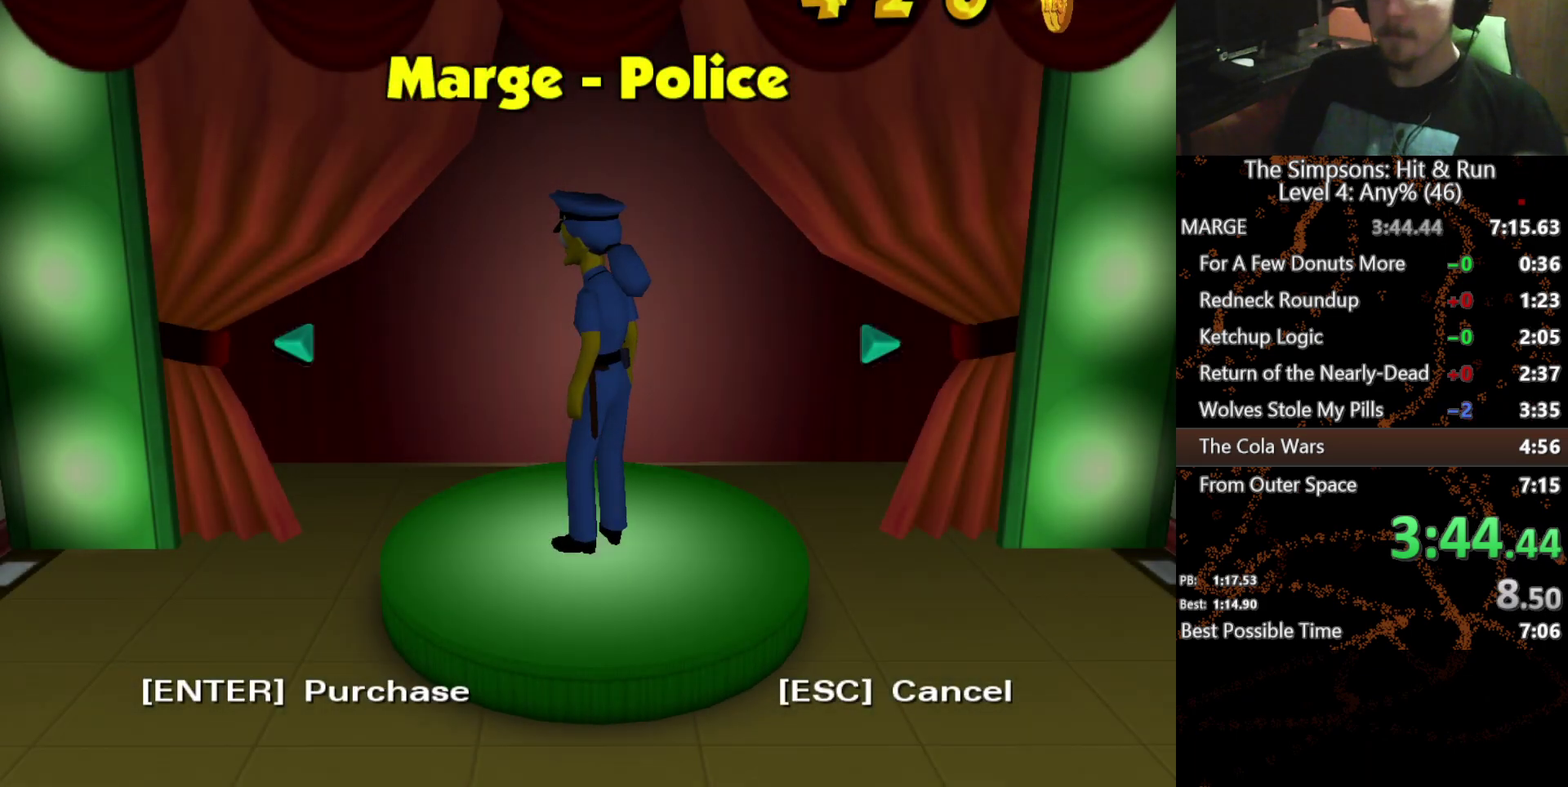
{"buttons": [], "left_stick": "center", "right_stick": "center", "events": []}
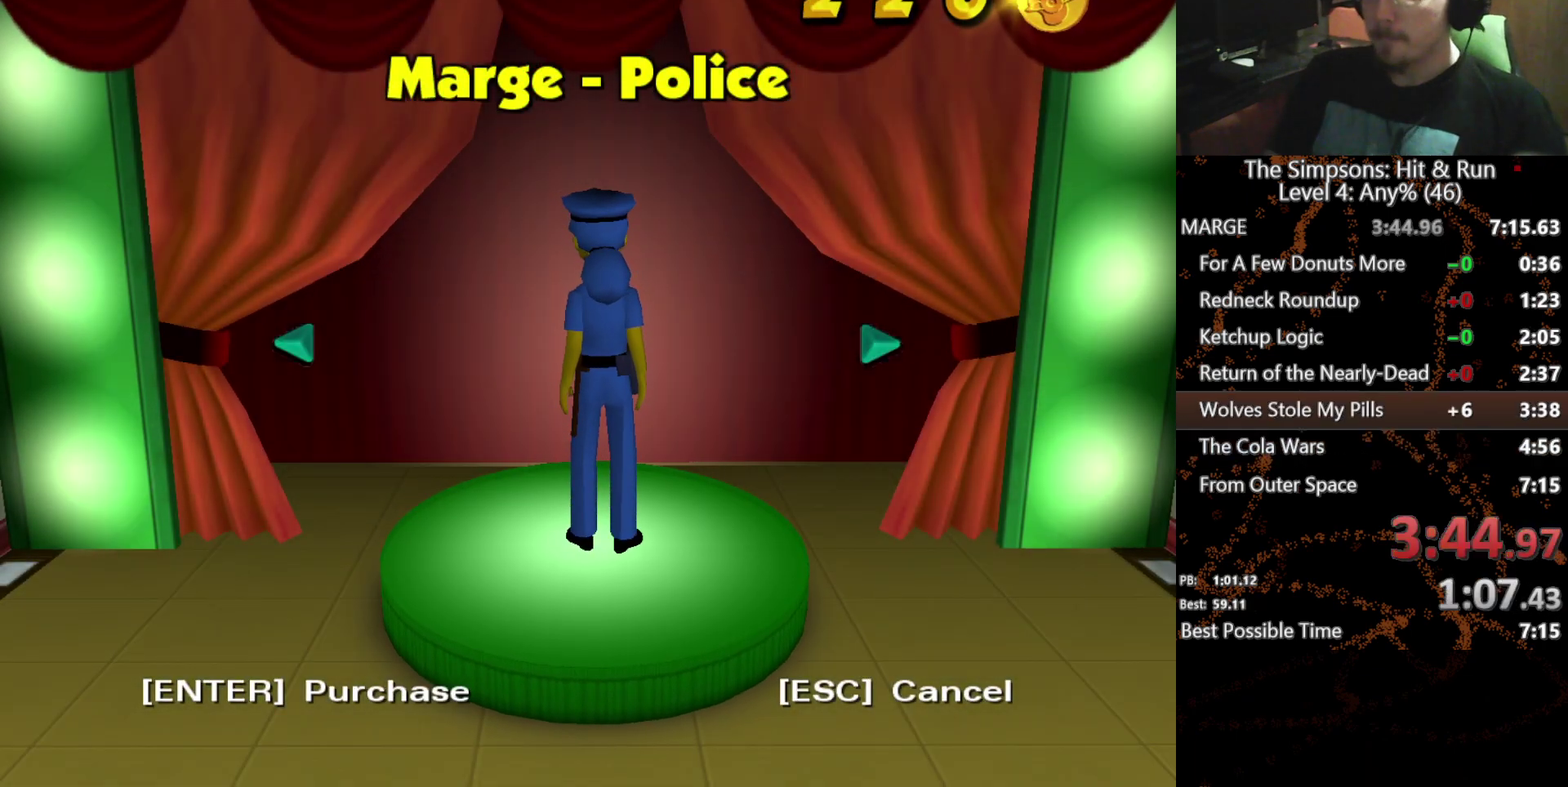
{"buttons": [], "left_stick": "center", "right_stick": "center", "events": []}
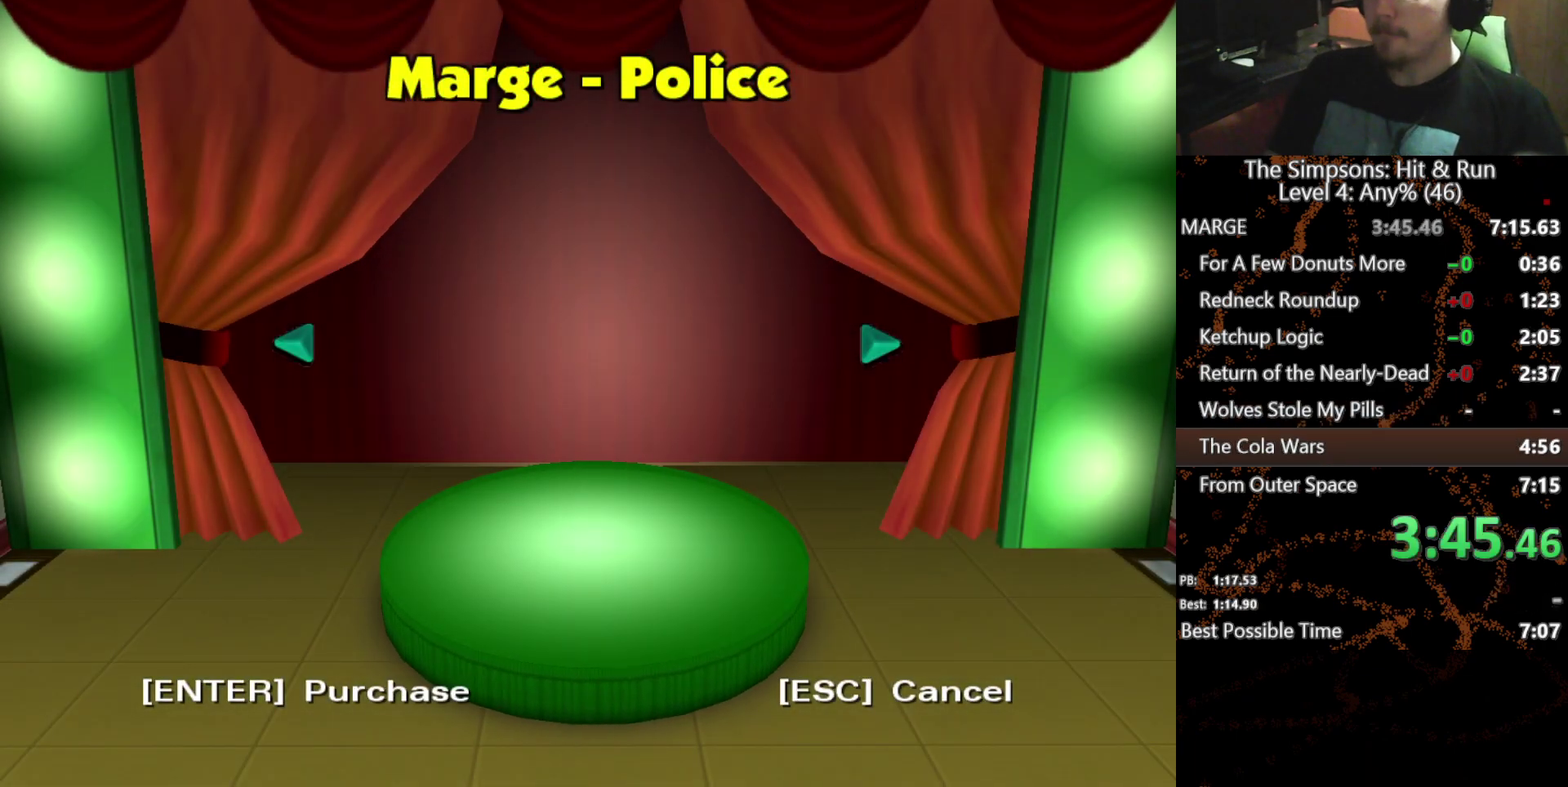
{"buttons": [], "left_stick": "down", "right_stick": "center", "events": [[183, "left_stick", "down"]]}
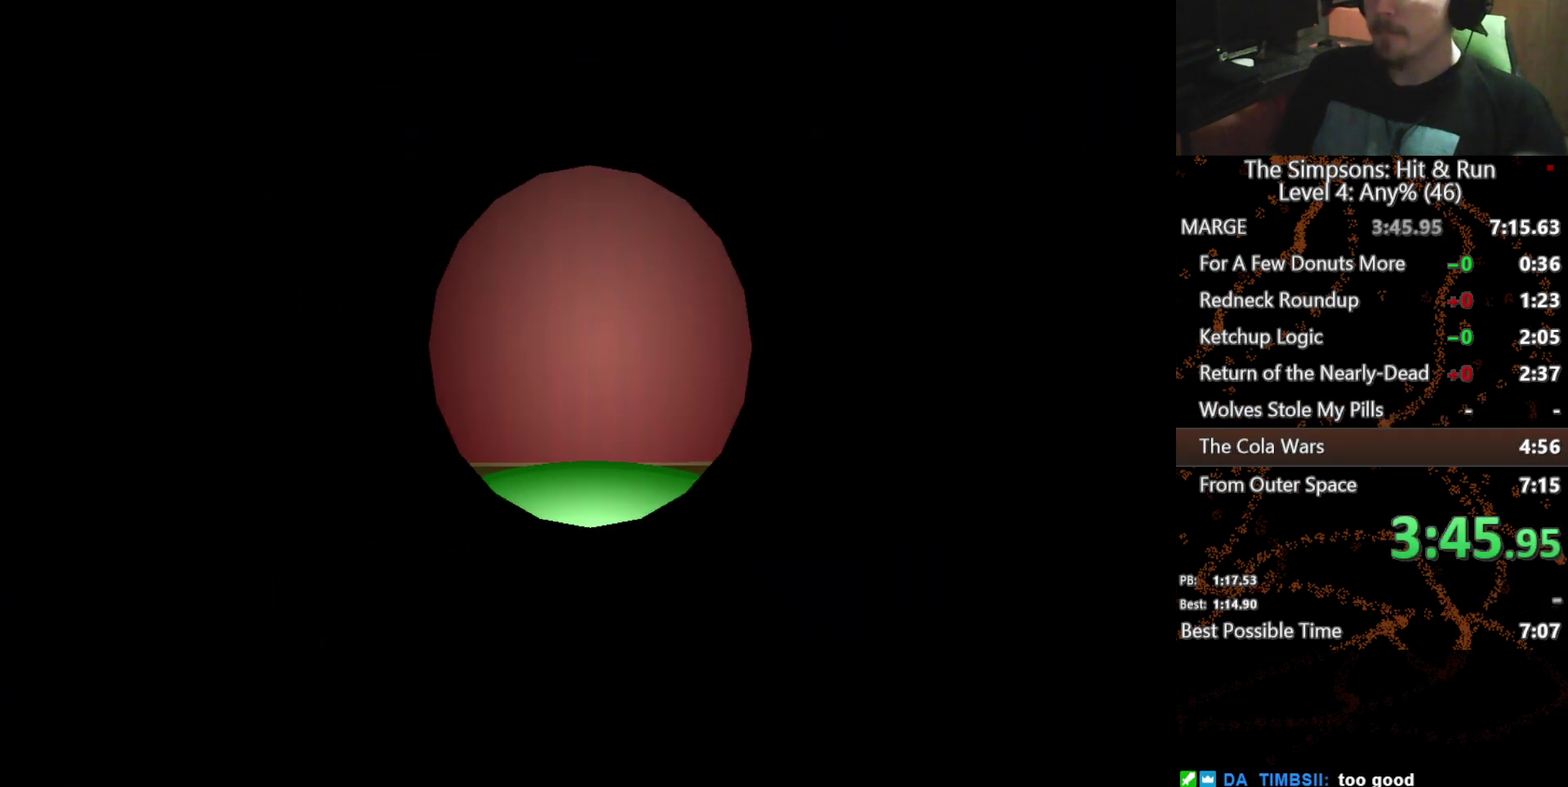
{"buttons": [], "left_stick": "down", "right_stick": "center", "events": []}
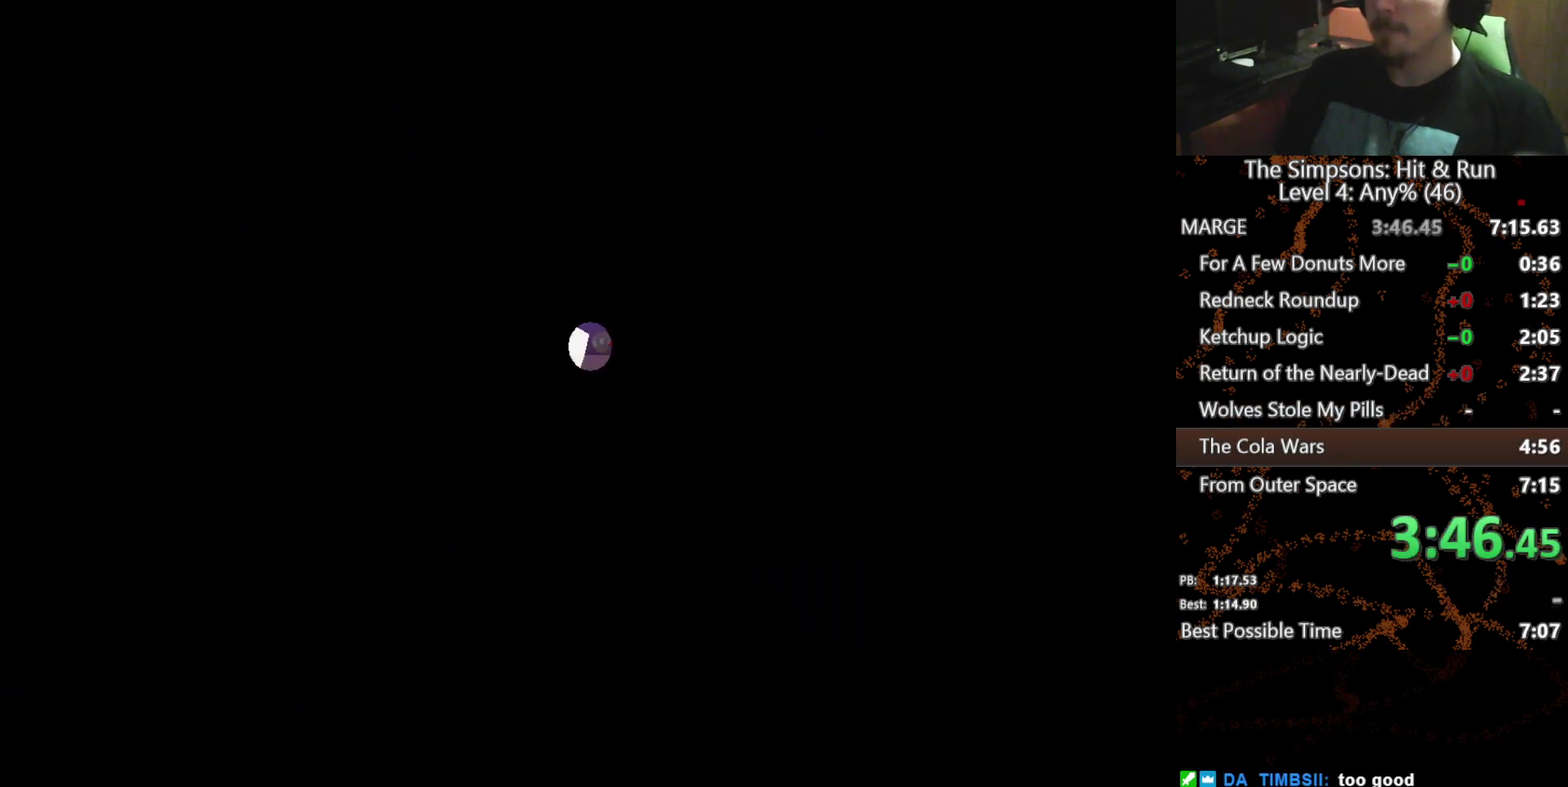
{"buttons": [], "left_stick": "down", "right_stick": "center", "events": []}
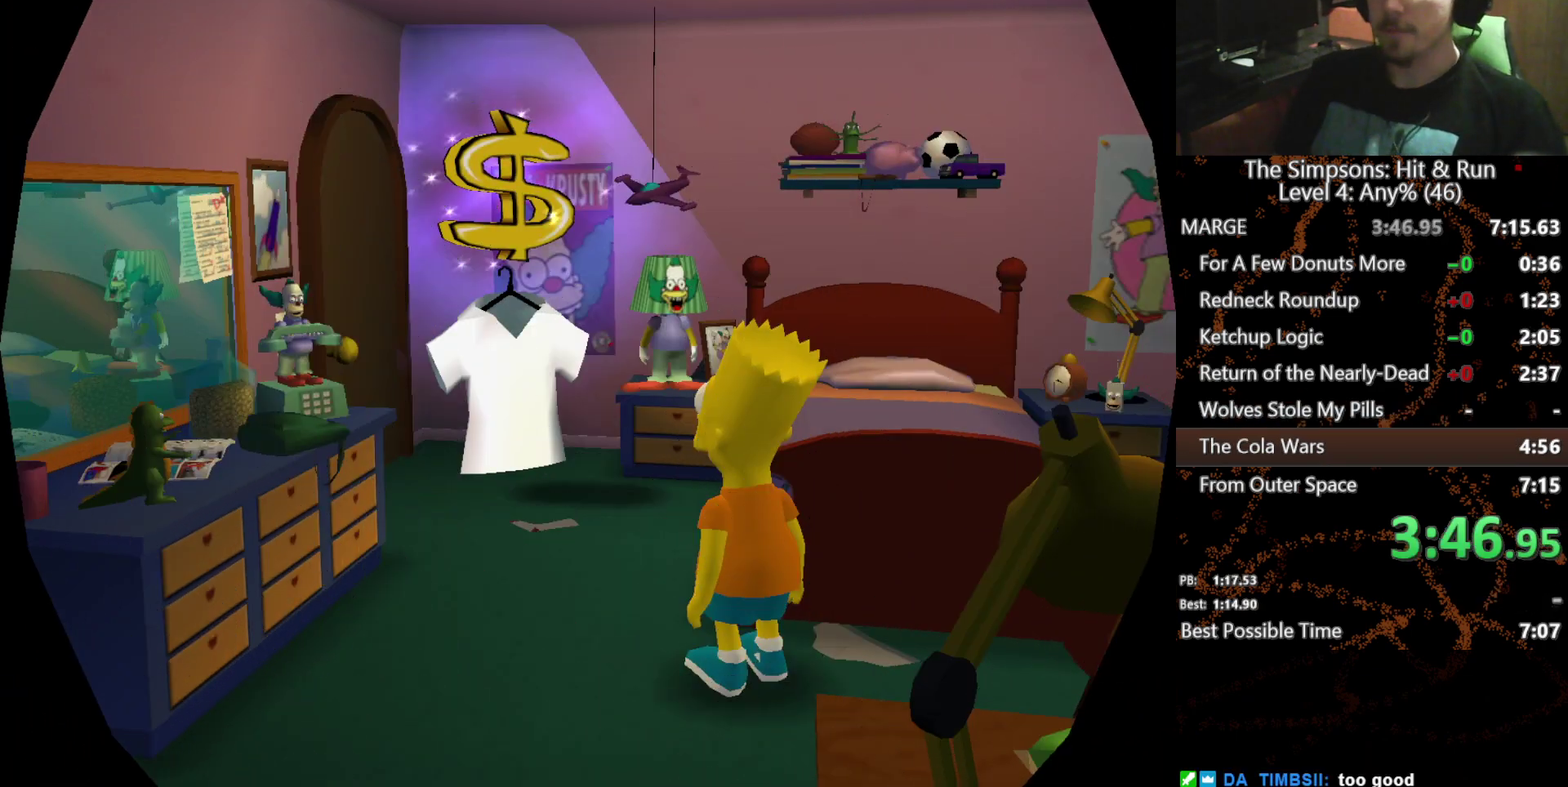
{"buttons": [], "left_stick": "down", "right_stick": "center", "events": []}
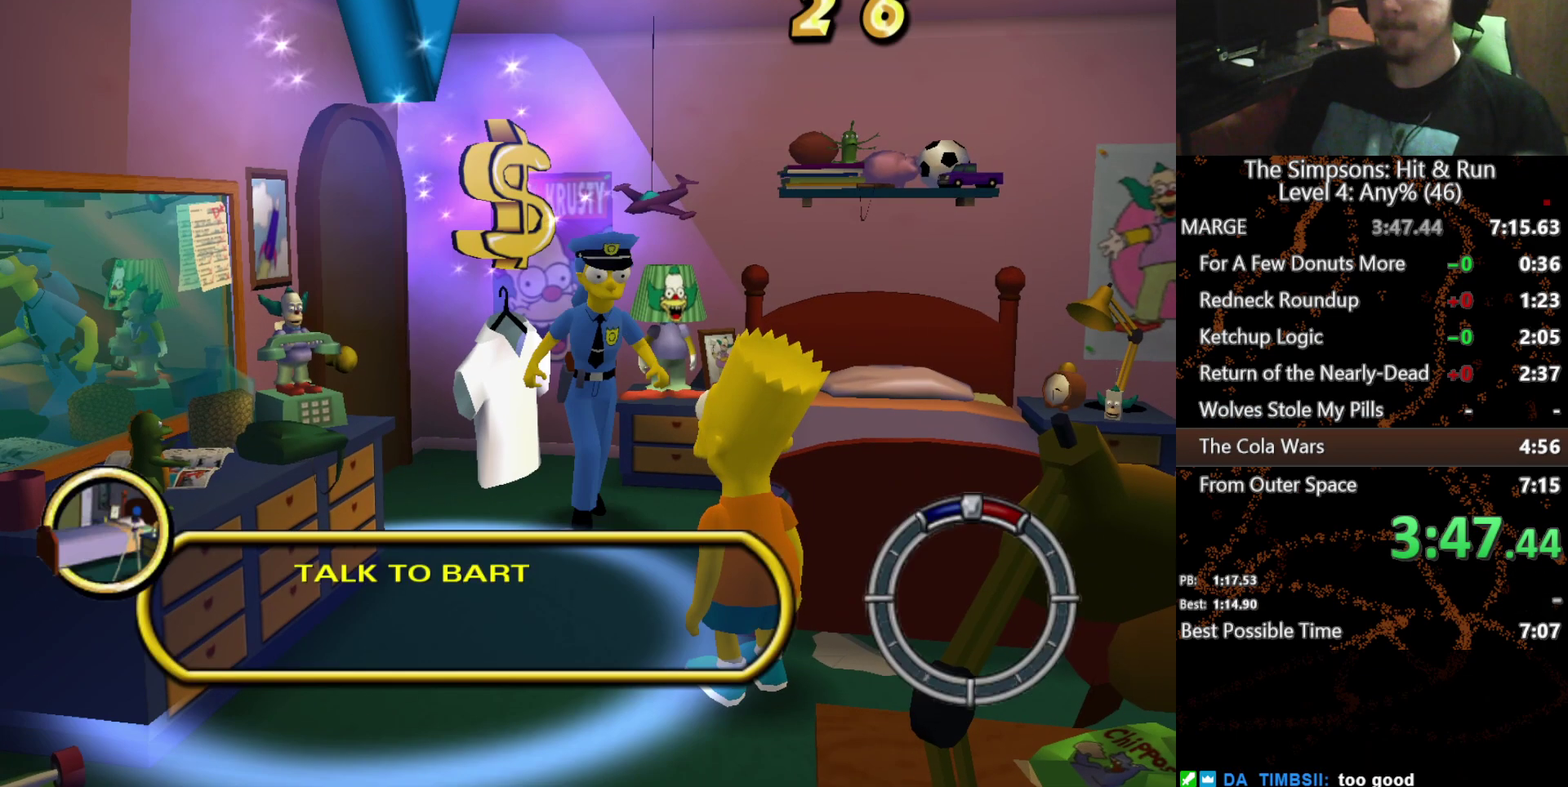
{"buttons": [], "left_stick": "center", "right_stick": "center", "events": [[117, "Y", "down"], [267, "Y", "up"], [450, "left_stick", "center"]]}
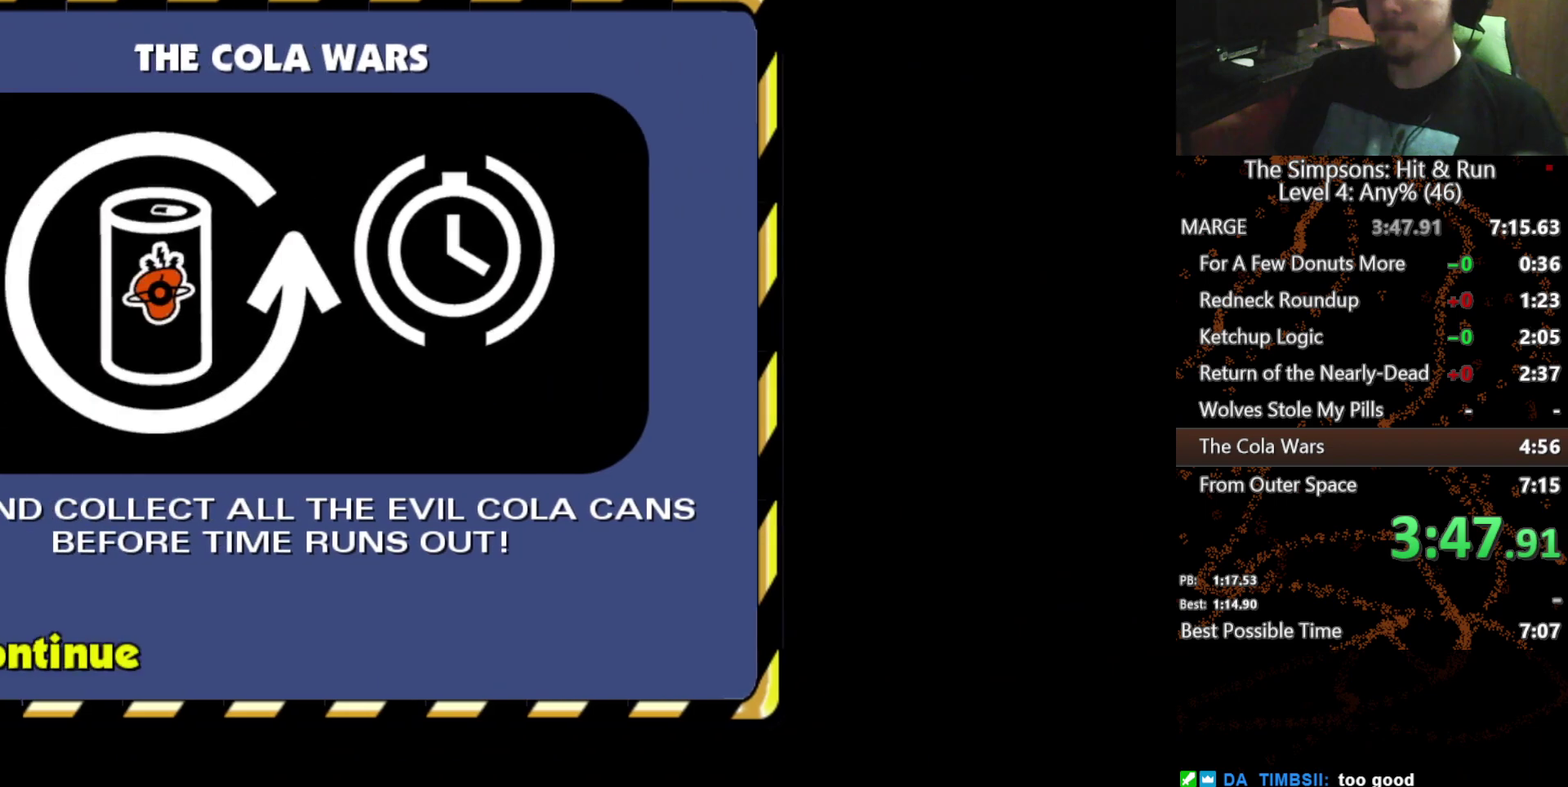
{"buttons": [], "left_stick": "down", "right_stick": "center", "events": [[33, "B", "down"], [100, "left_stick", "down"], [283, "B", "up"]]}
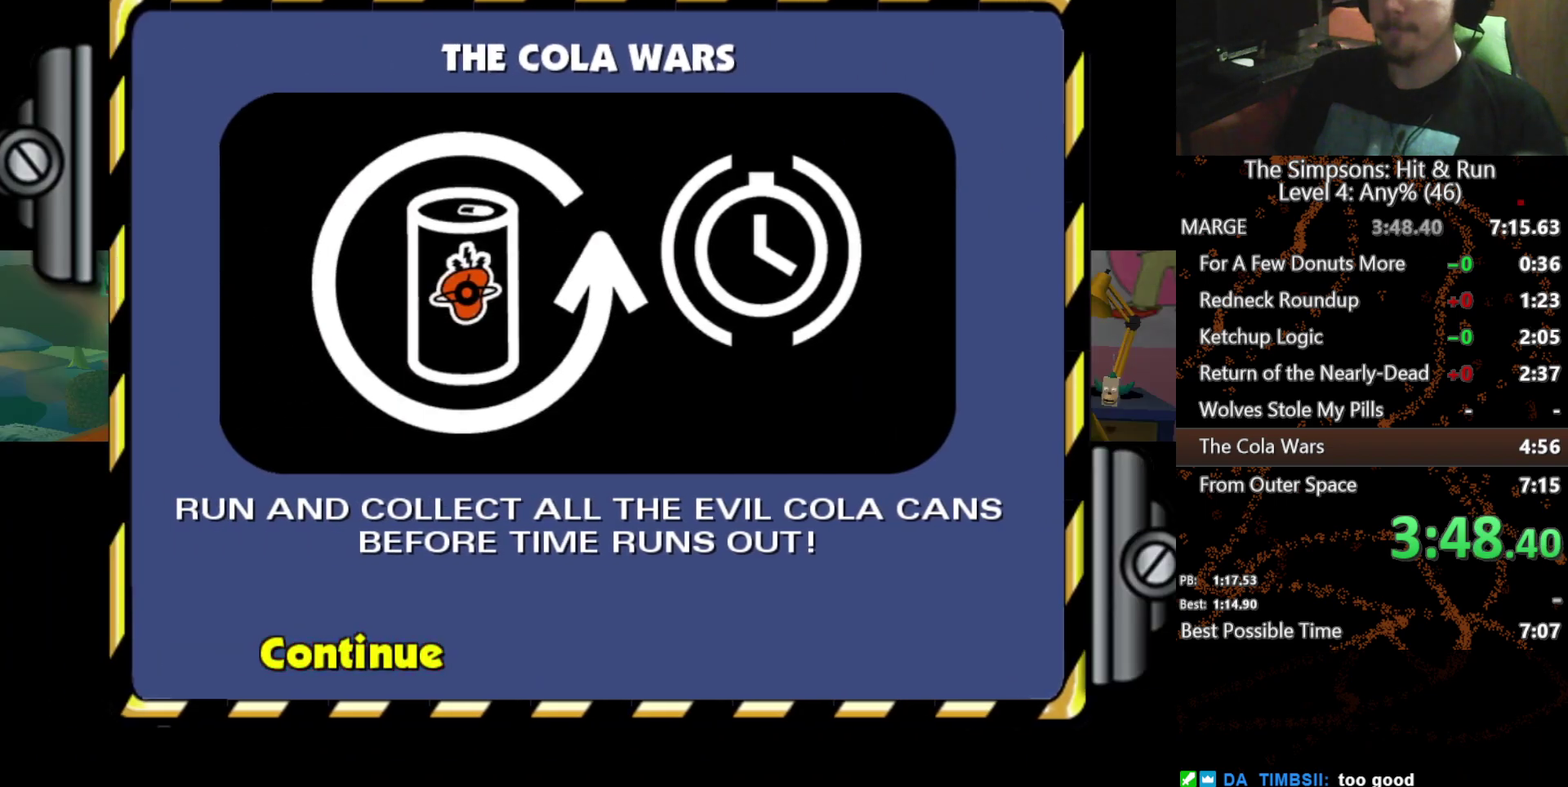
{"buttons": [], "left_stick": "down", "right_stick": "center", "events": []}
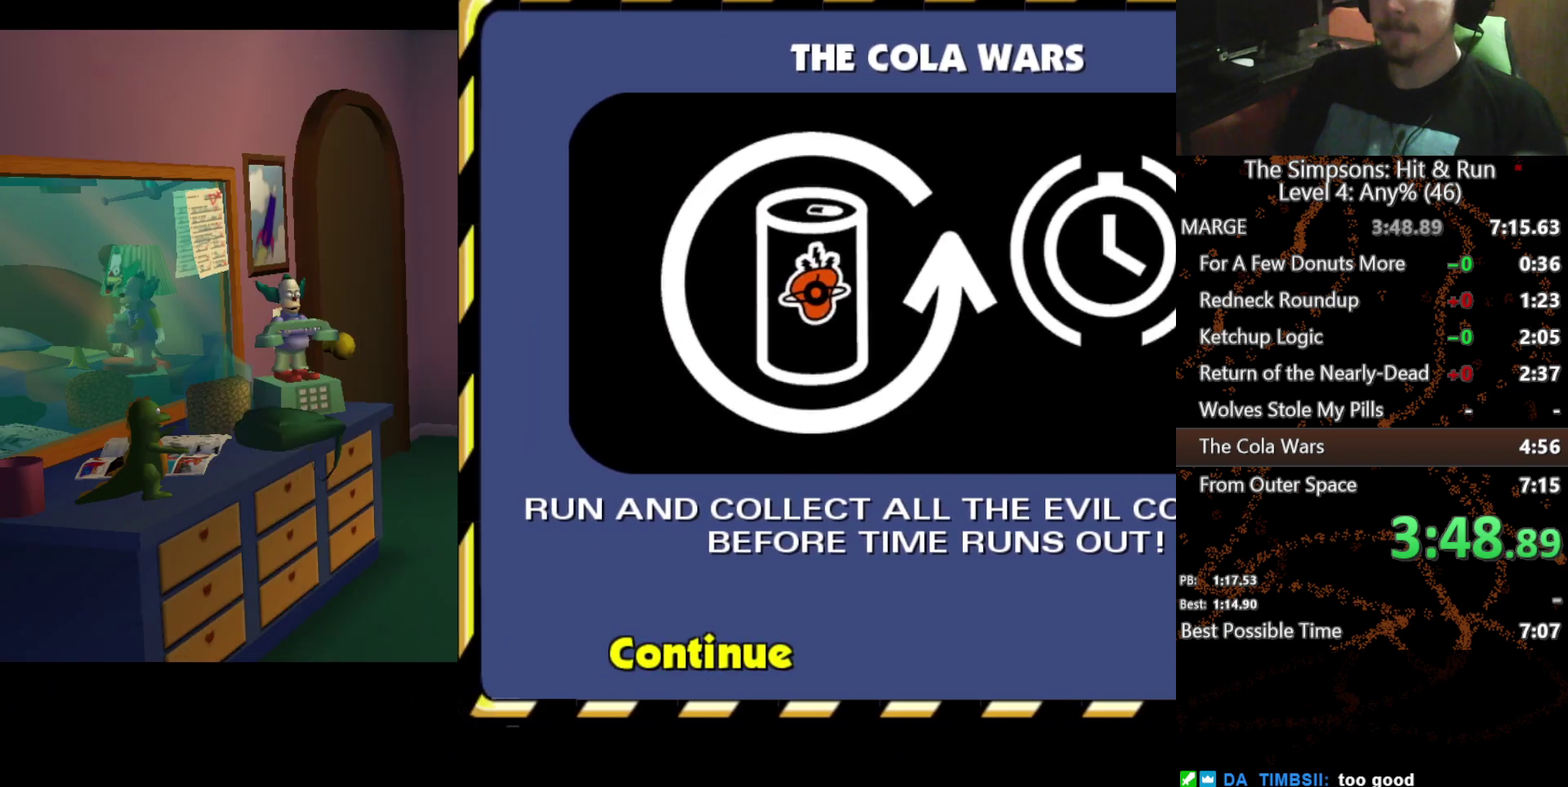
{"buttons": [], "left_stick": "down", "right_stick": "center", "events": []}
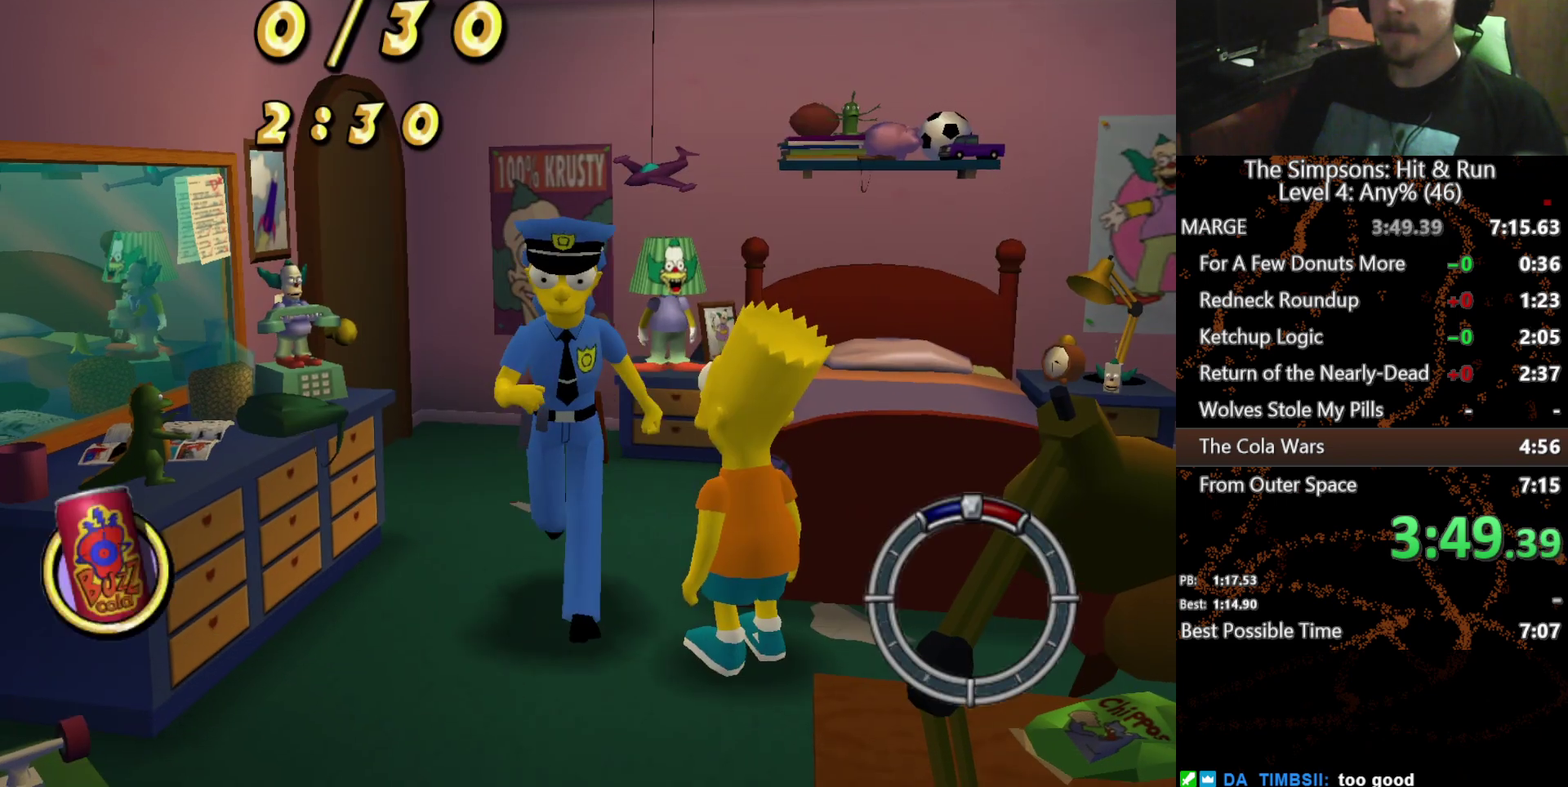
{"buttons": [], "left_stick": "up-right", "right_stick": "center", "events": [[83, "left_stick", "down-right"], [167, "left_stick", "right"], [433, "Y", "down"], [500, "Y", "up"], [500, "left_stick", "up-right"]]}
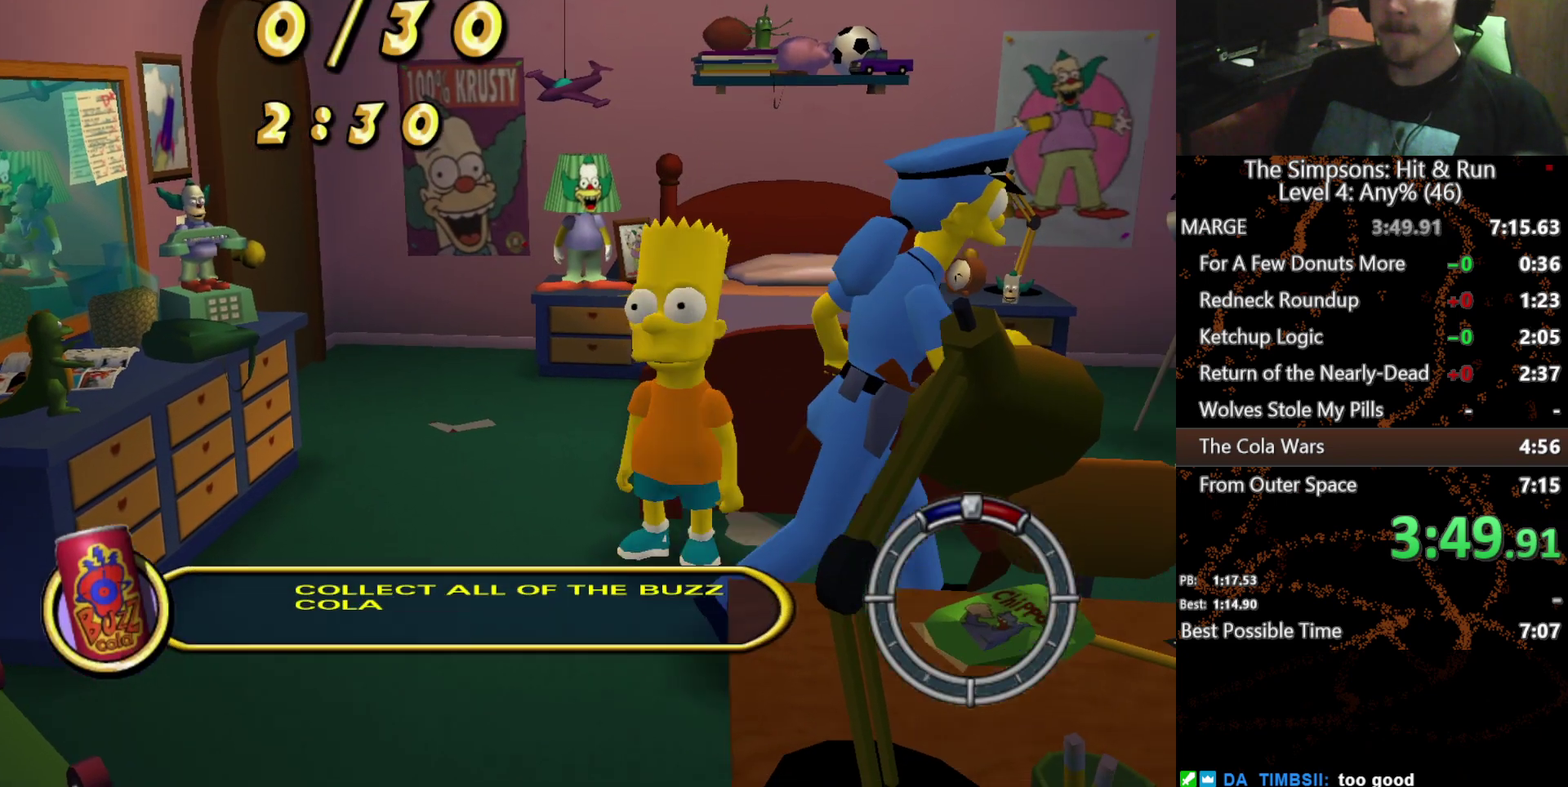
{"buttons": ["Y"], "left_stick": "up-right", "right_stick": "center", "events": [[83, "Y", "down"], [150, "Y", "up"], [217, "Y", "down"], [300, "Y", "up"], [383, "Y", "down"], [433, "Y", "up"], [500, "Y", "down"]]}
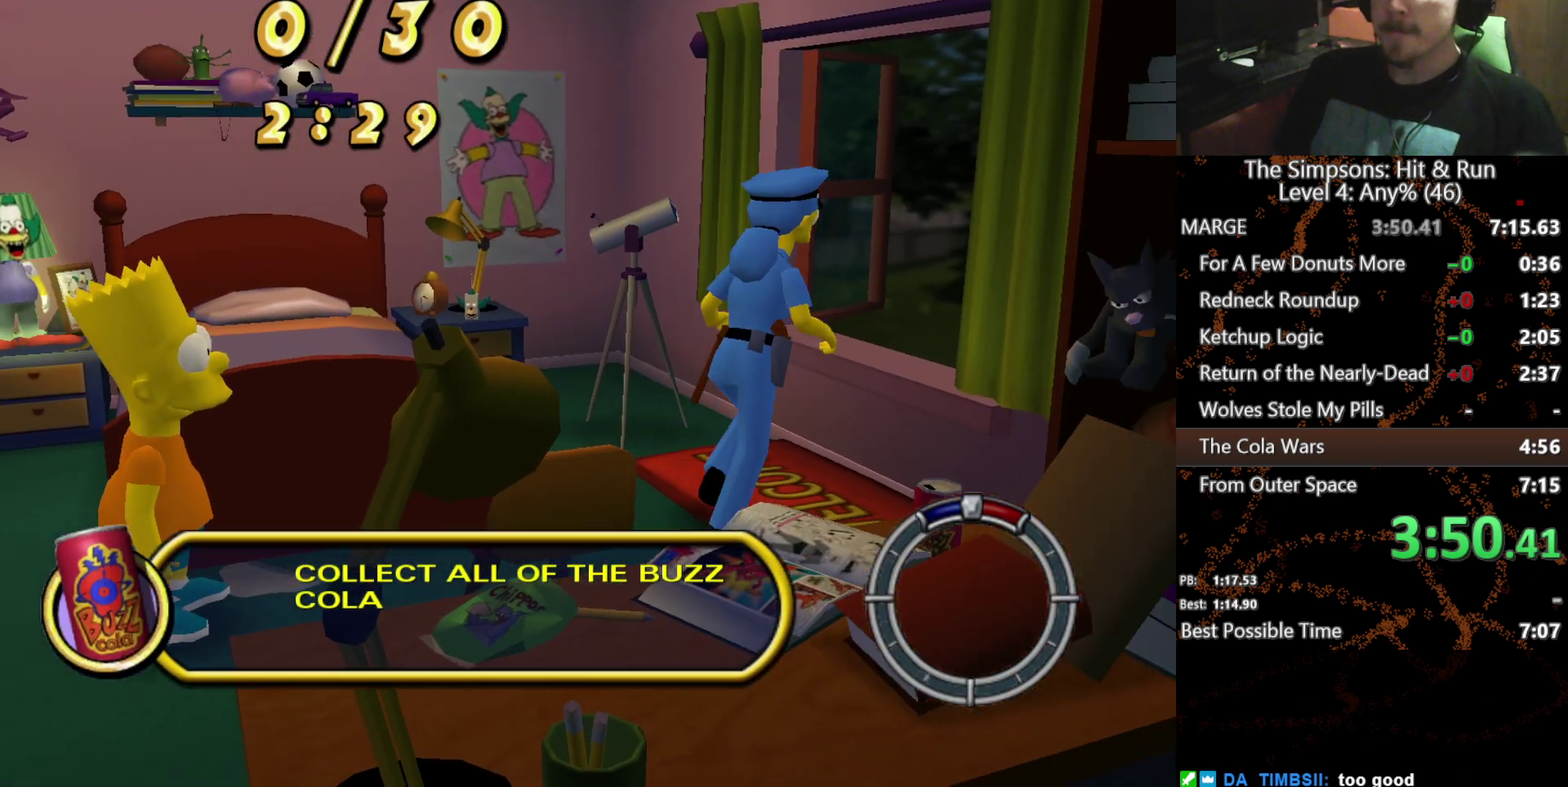
{"buttons": [], "left_stick": "center", "right_stick": "center", "events": [[100, "Y", "up"], [417, "left_stick", "center"]]}
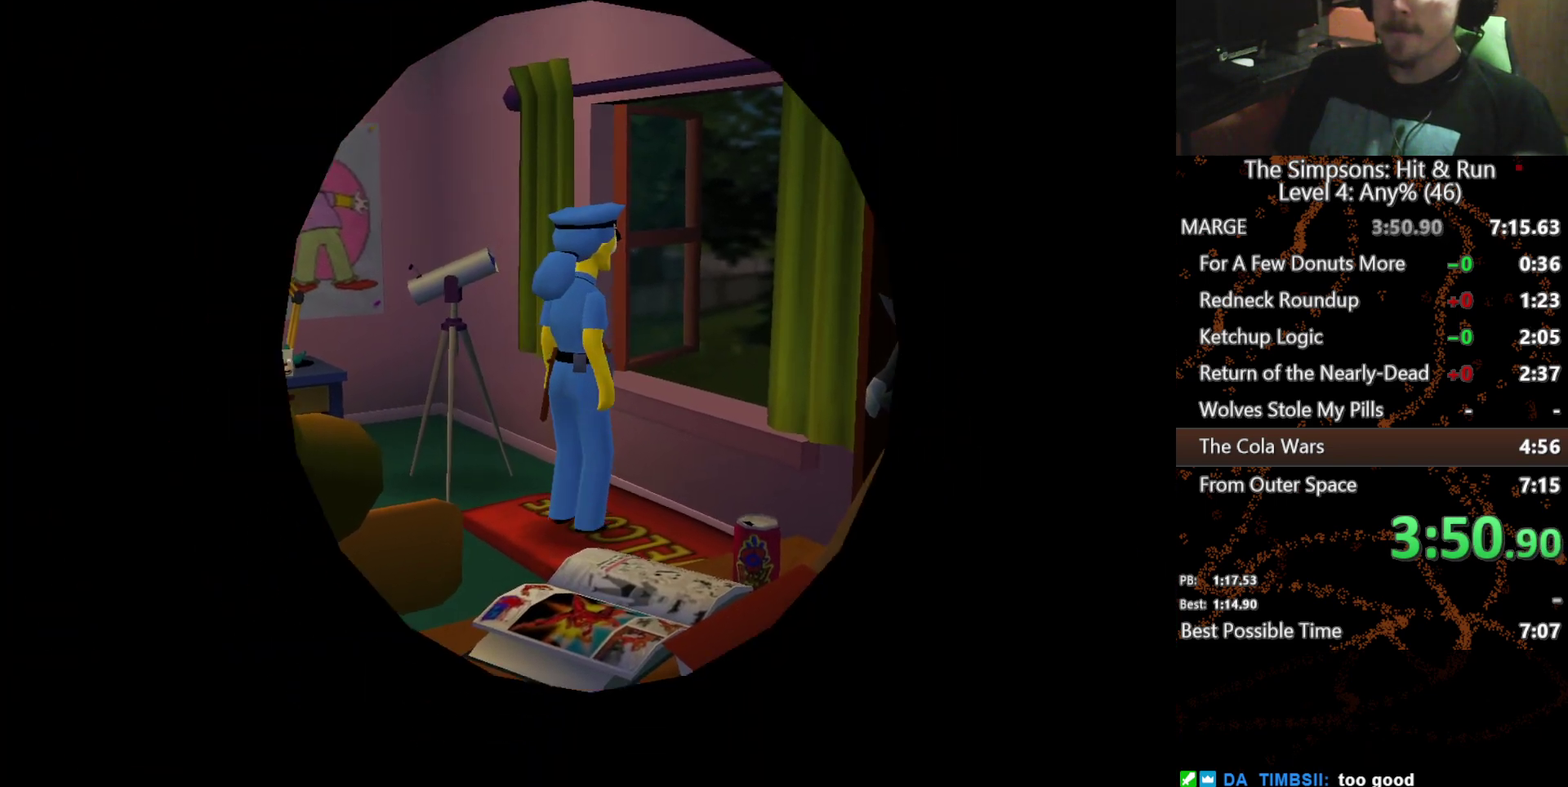
{"buttons": [], "left_stick": "up-left", "right_stick": "center"}
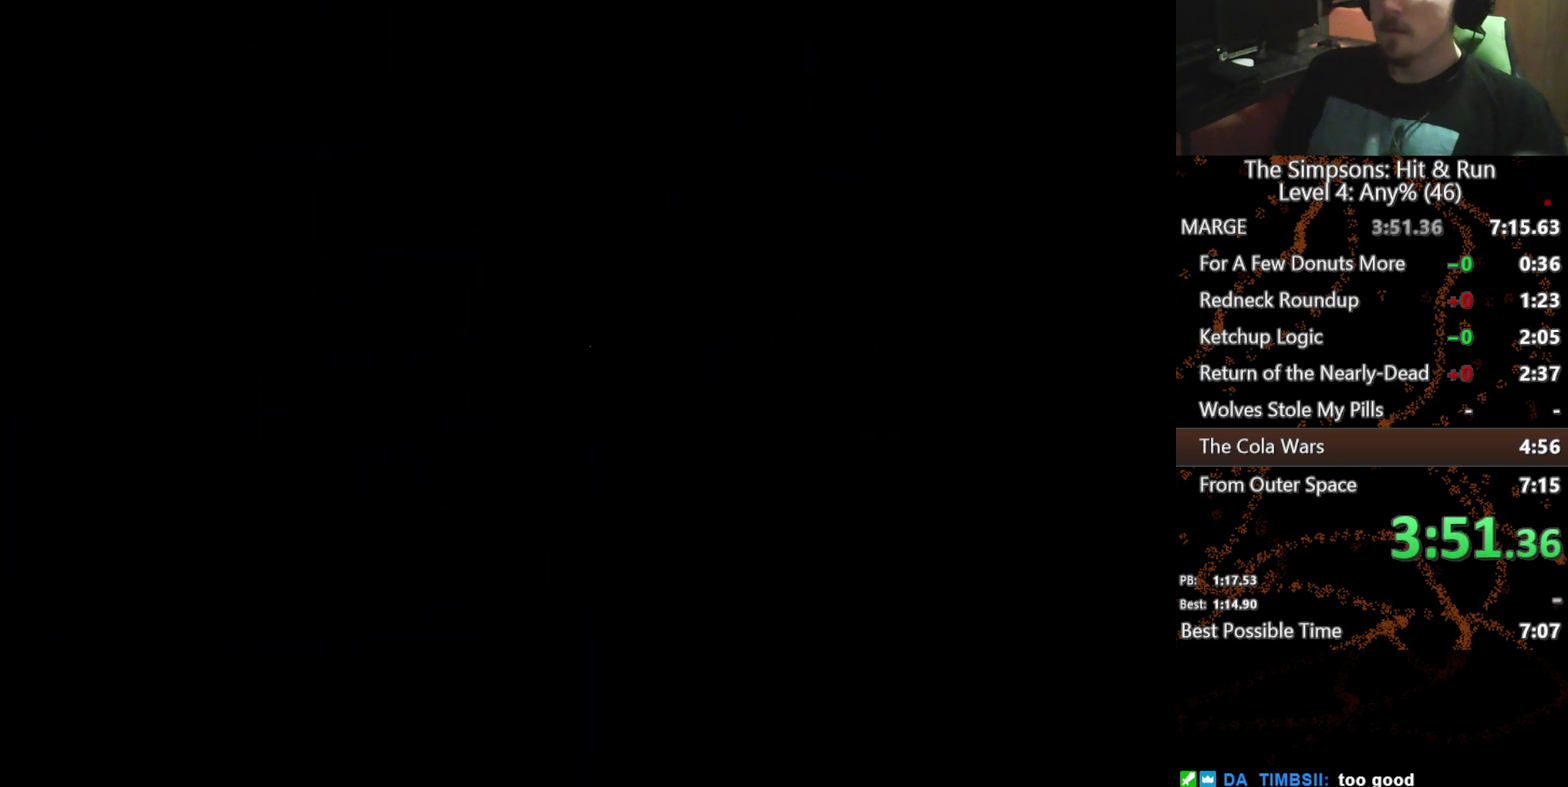
{"buttons": [], "left_stick": "left", "right_stick": "center"}
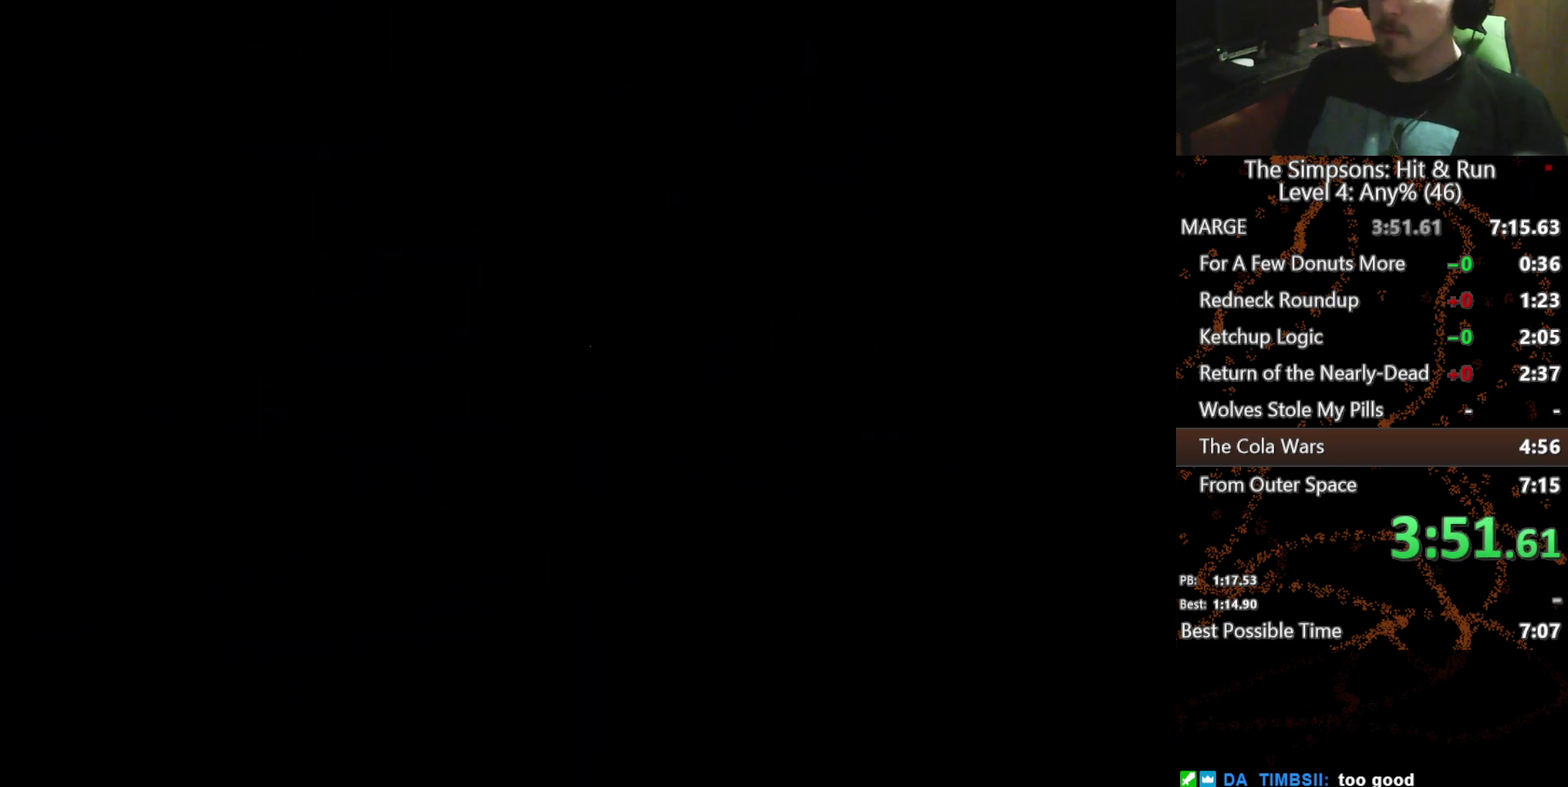
{"buttons": [], "left_stick": "left", "right_stick": "center", "events": []}
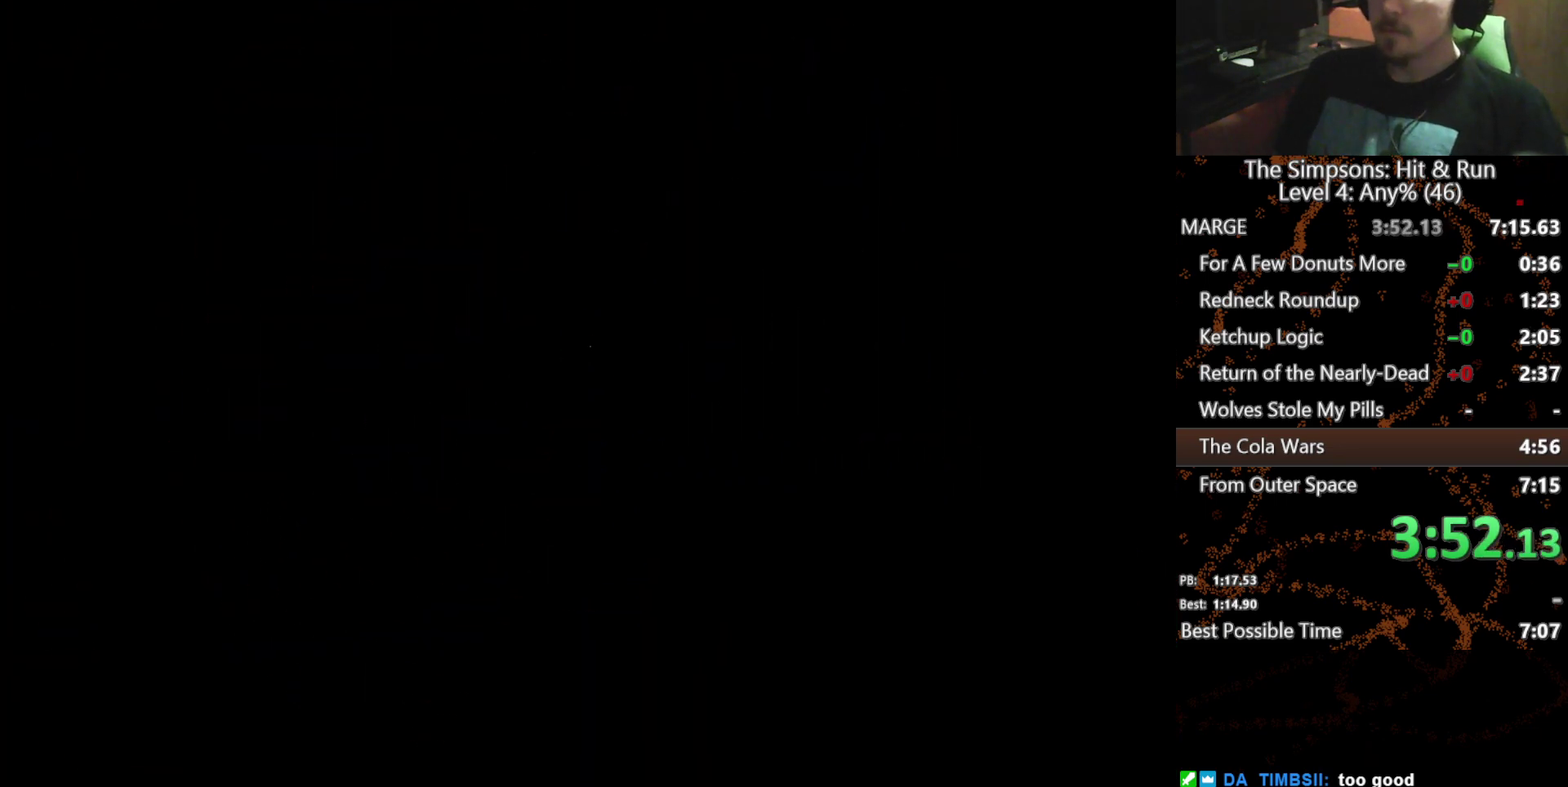
{"buttons": [], "left_stick": "left", "right_stick": "center", "events": []}
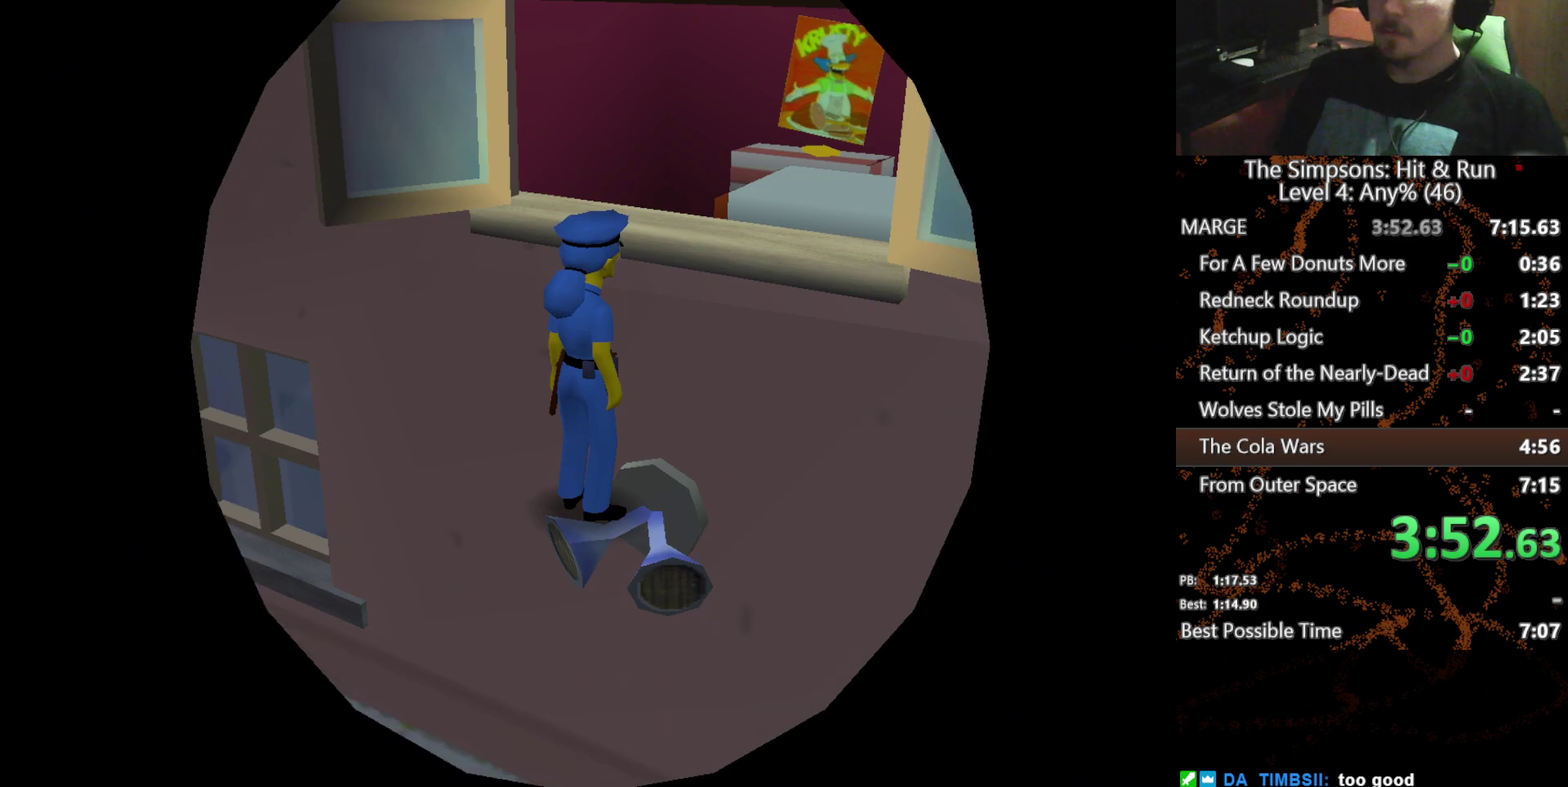
{"buttons": ["X"], "left_stick": "left", "right_stick": "center", "events": [[467, "X", "down"]]}
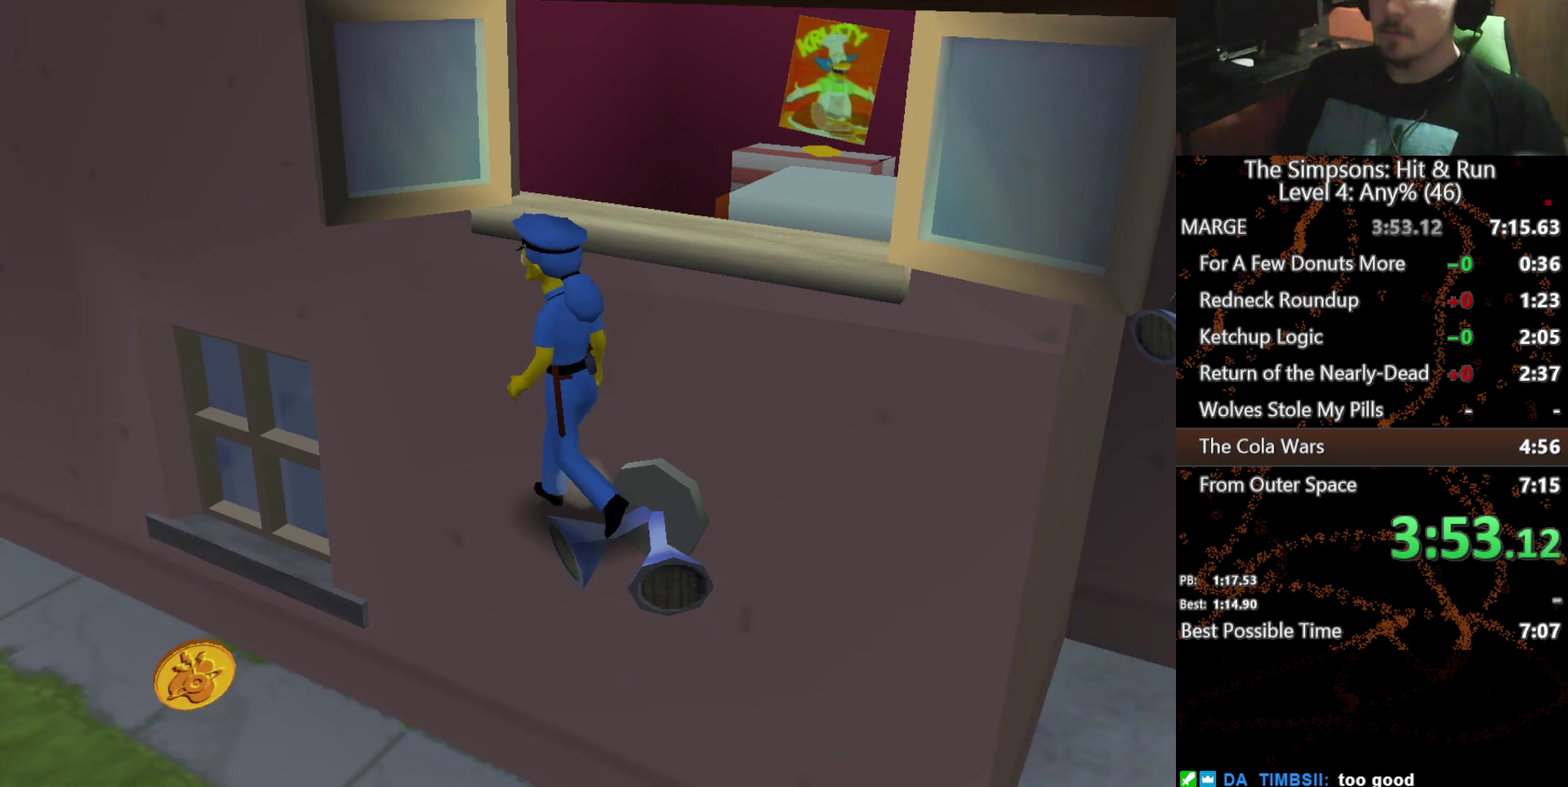
{"buttons": ["X"], "left_stick": "up-left", "right_stick": "center"}
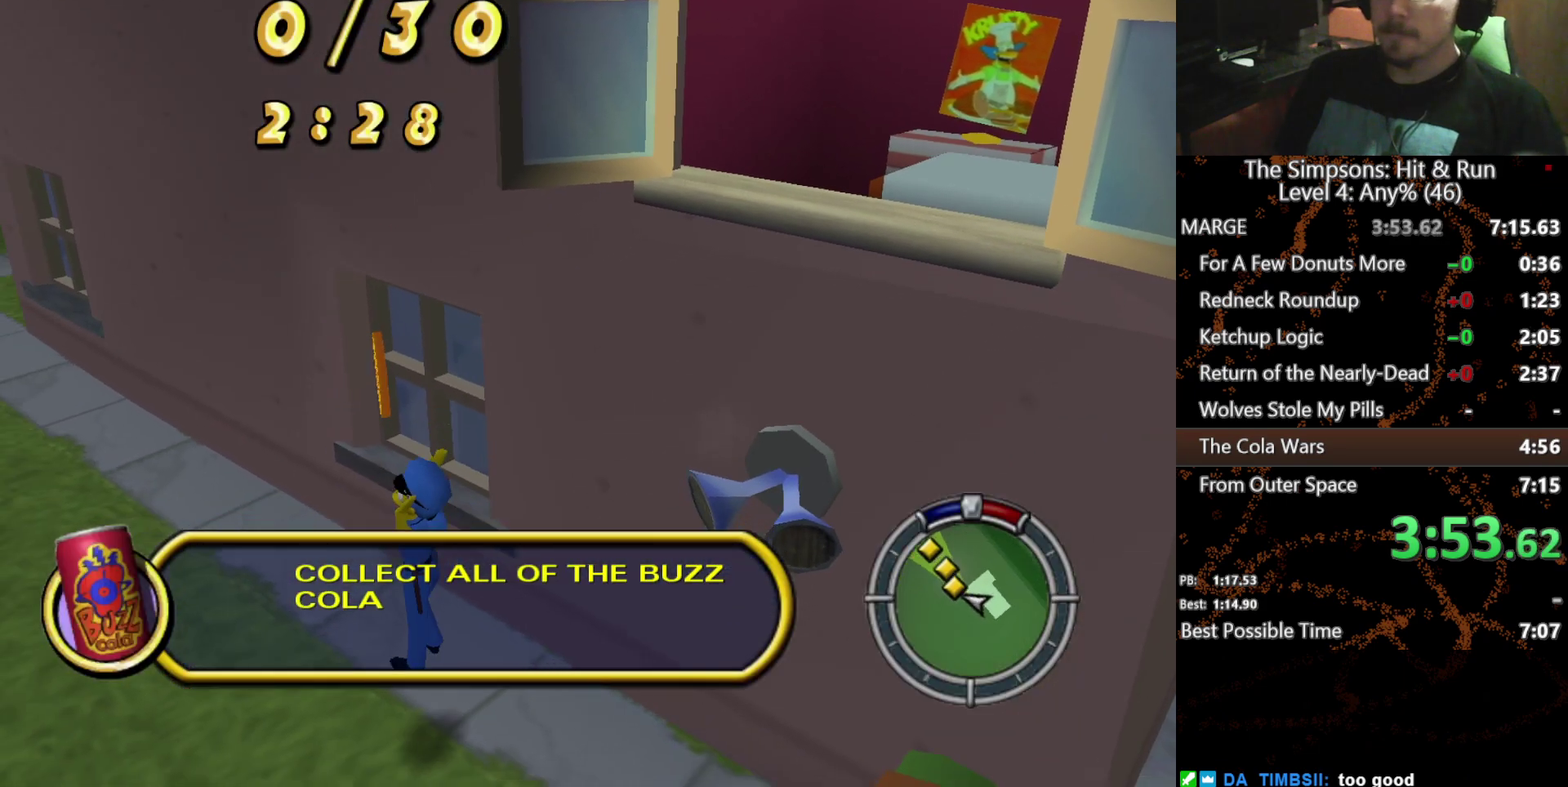
{"buttons": ["X"], "left_stick": "up-left", "right_stick": "center"}